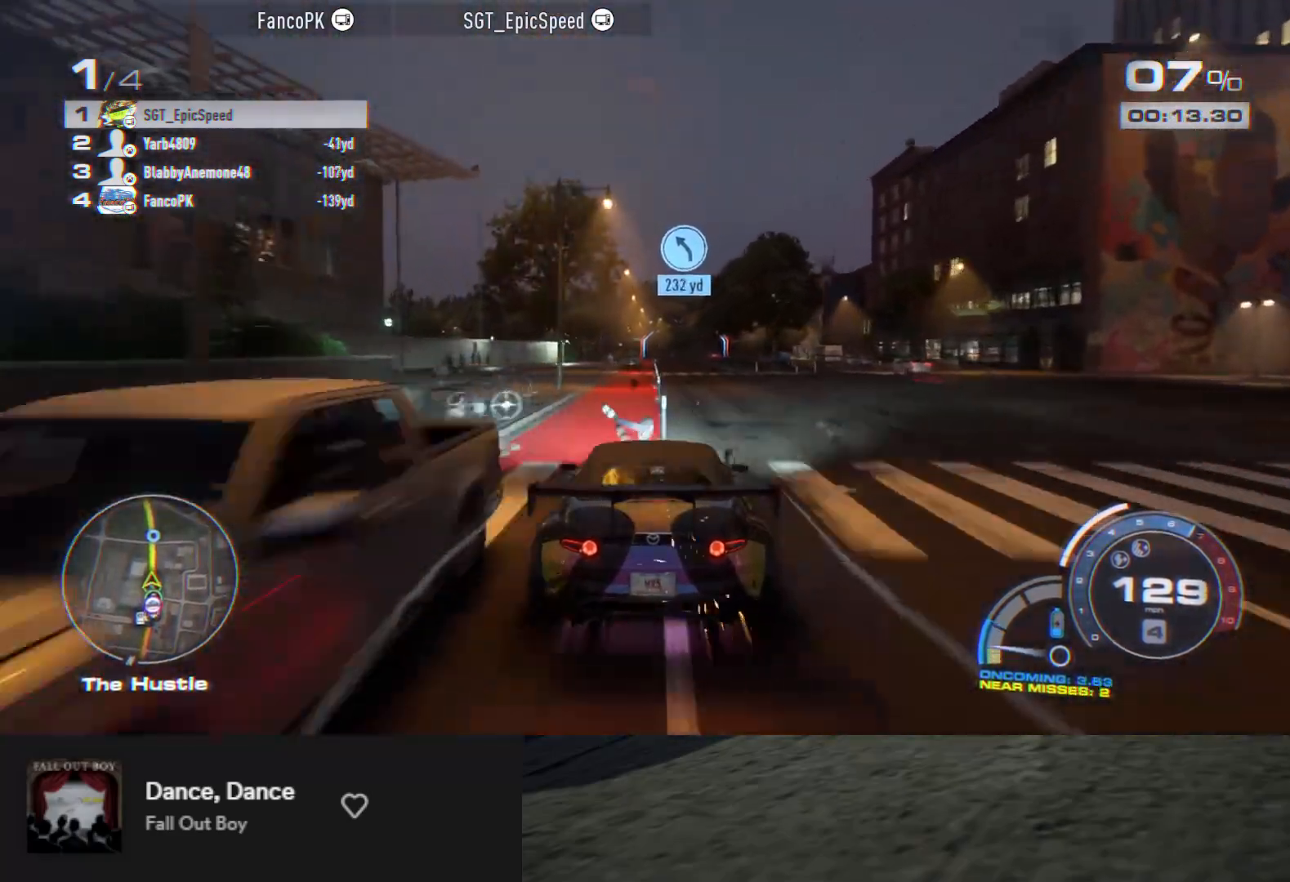
Gameplay with a controller (Xbox layout); each line is a JSON object with the inputs held at the frame after it. "events" lists button and stick changes between this image and that frame as [ms after this image, input, new state], when the widget could be followed in between.
{"buttons": ["R2"], "left_stick": "down-left", "right_stick": "center", "events": [[150, "left_stick", "down-right"], [250, "left_stick", "down"], [383, "left_stick", "down-left"]]}
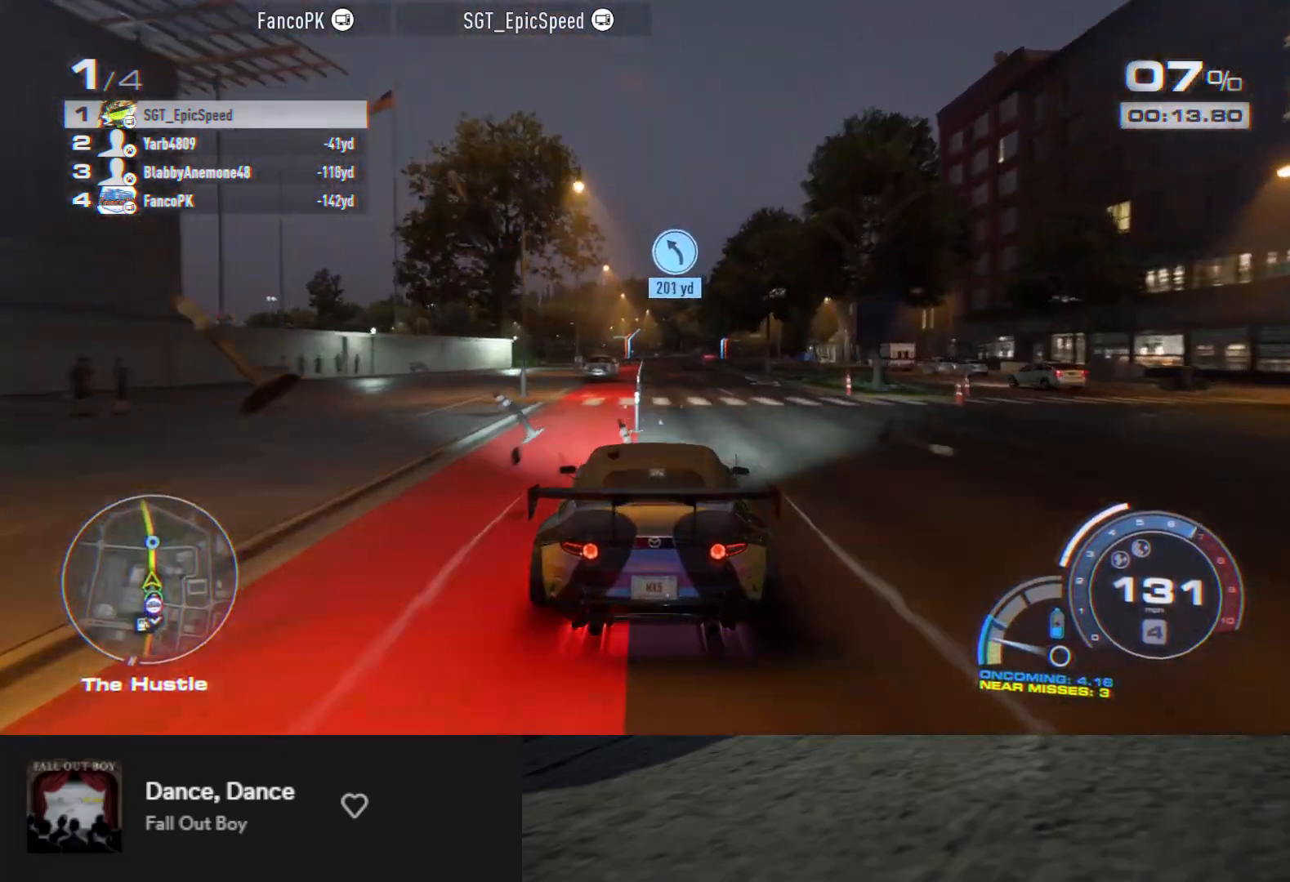
{"buttons": ["R2"], "left_stick": "down", "right_stick": "center", "events": [[17, "left_stick", "down"], [350, "left_stick", "down-left"], [450, "left_stick", "down"]]}
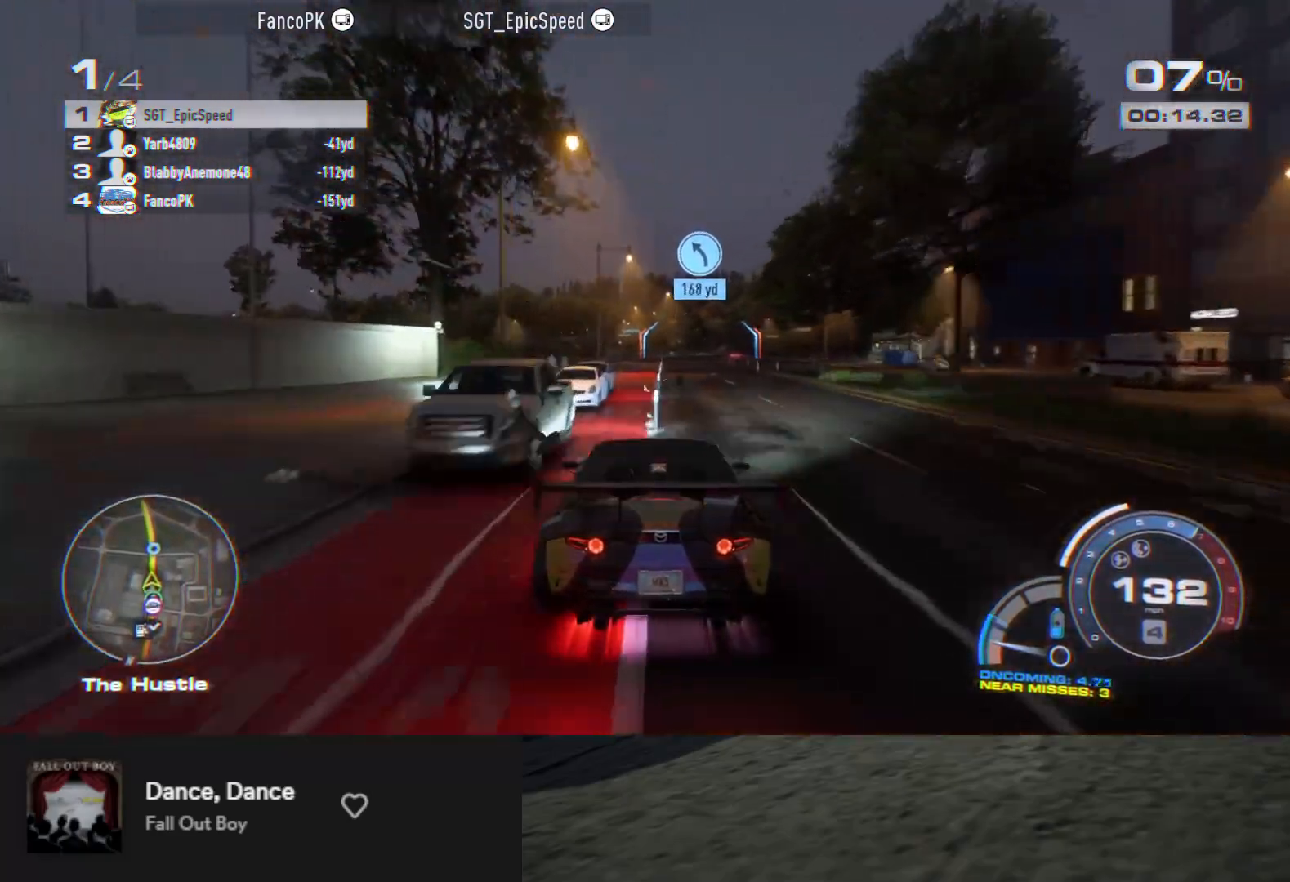
{"buttons": ["R2"], "left_stick": "down", "right_stick": "center", "events": [[333, "left_stick", "down-right"], [450, "left_stick", "down"]]}
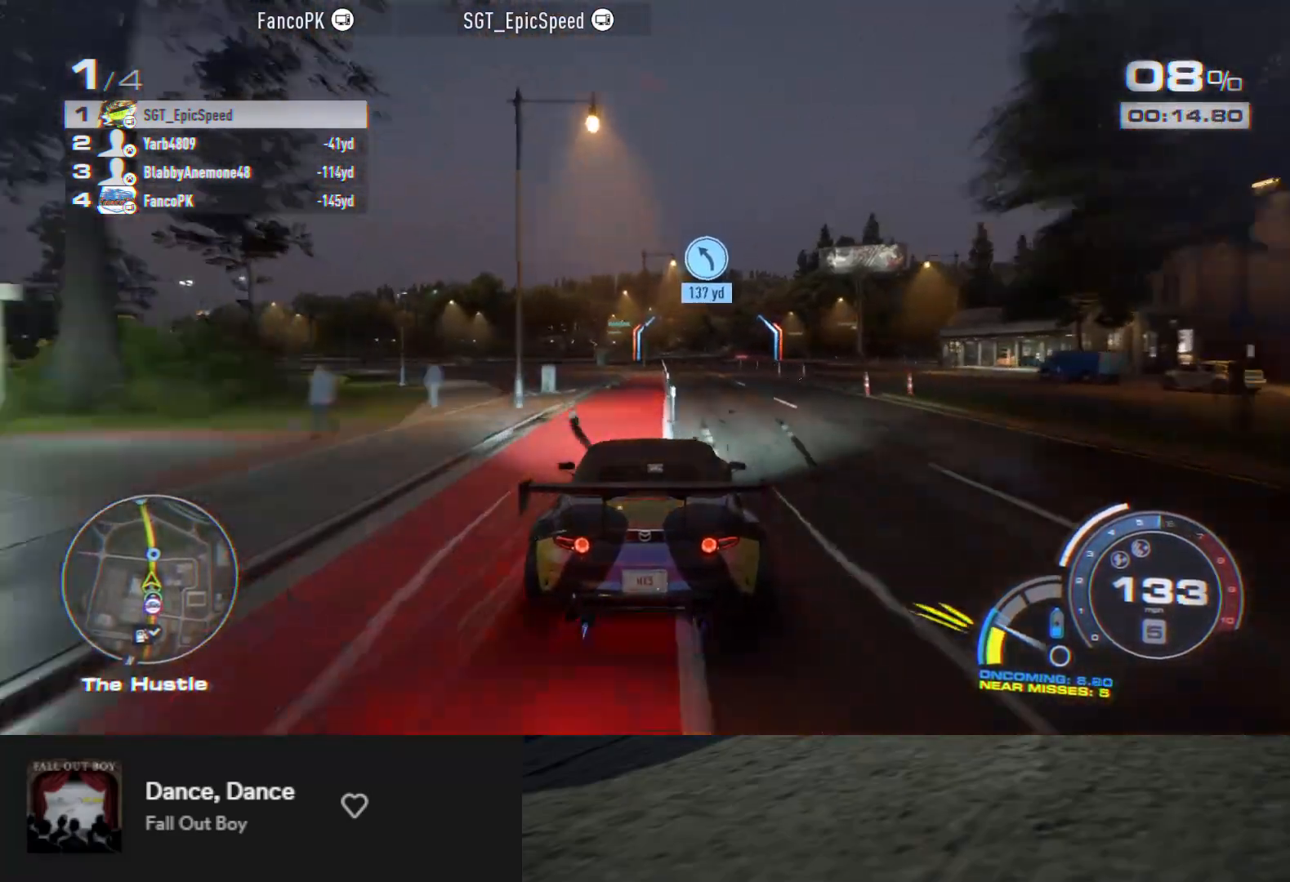
{"buttons": ["A", "R2"], "left_stick": "down", "right_stick": "center", "events": [[67, "left_stick", "down-right"], [183, "left_stick", "down"], [217, "A", "down"]]}
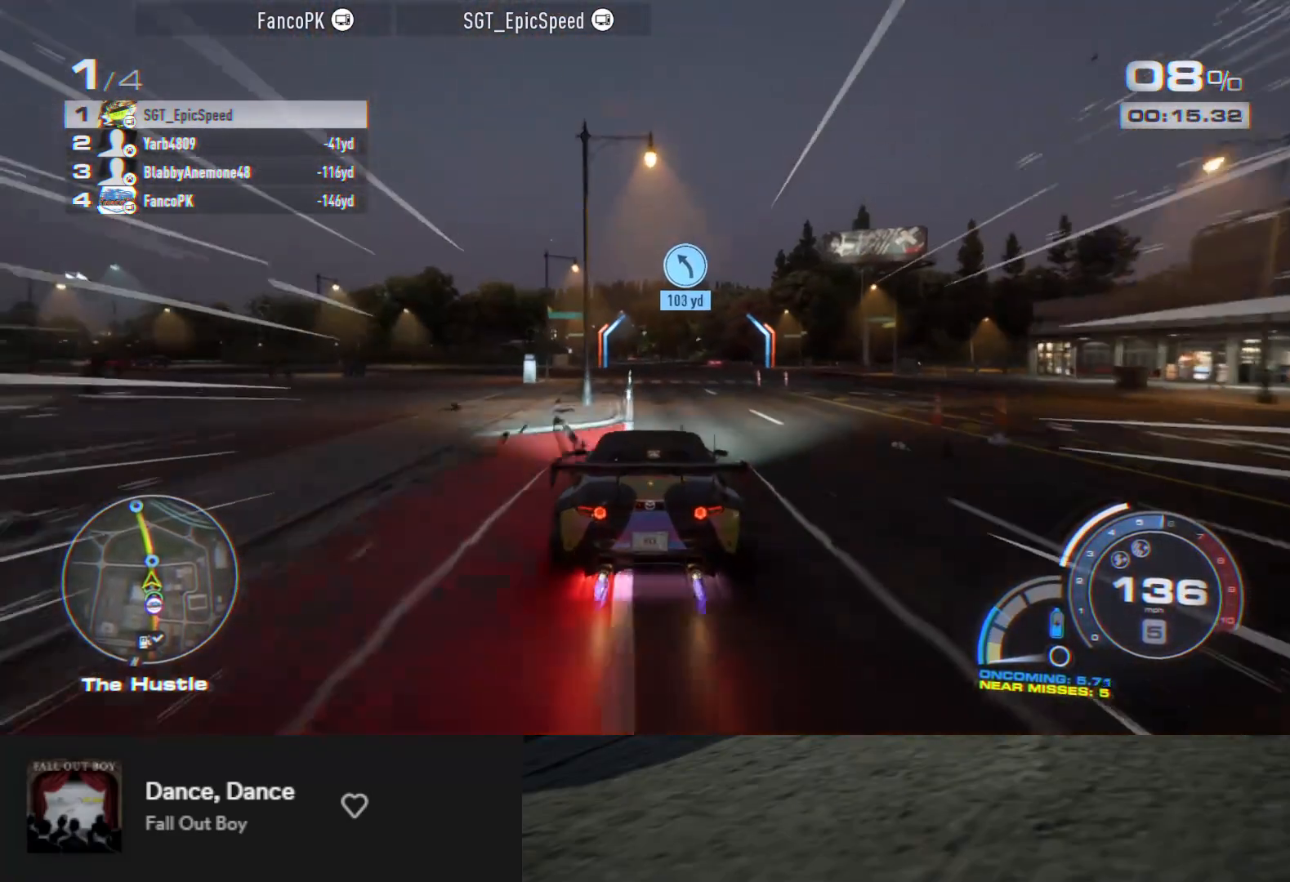
{"buttons": ["A", "R2"], "left_stick": "down", "right_stick": "center", "events": []}
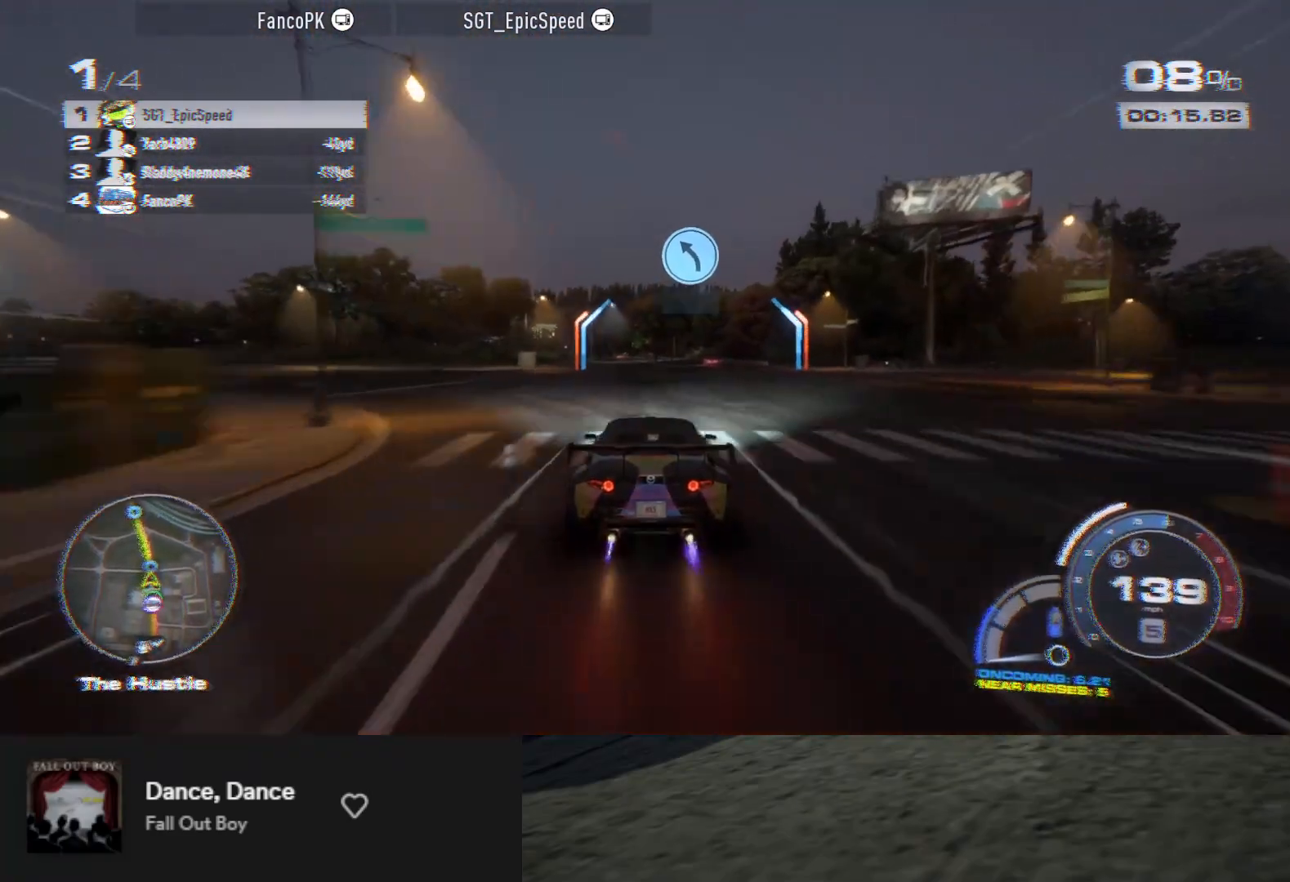
{"buttons": ["A", "R2"], "left_stick": "down", "right_stick": "center", "events": [[50, "left_stick", "down-left"], [383, "left_stick", "down"]]}
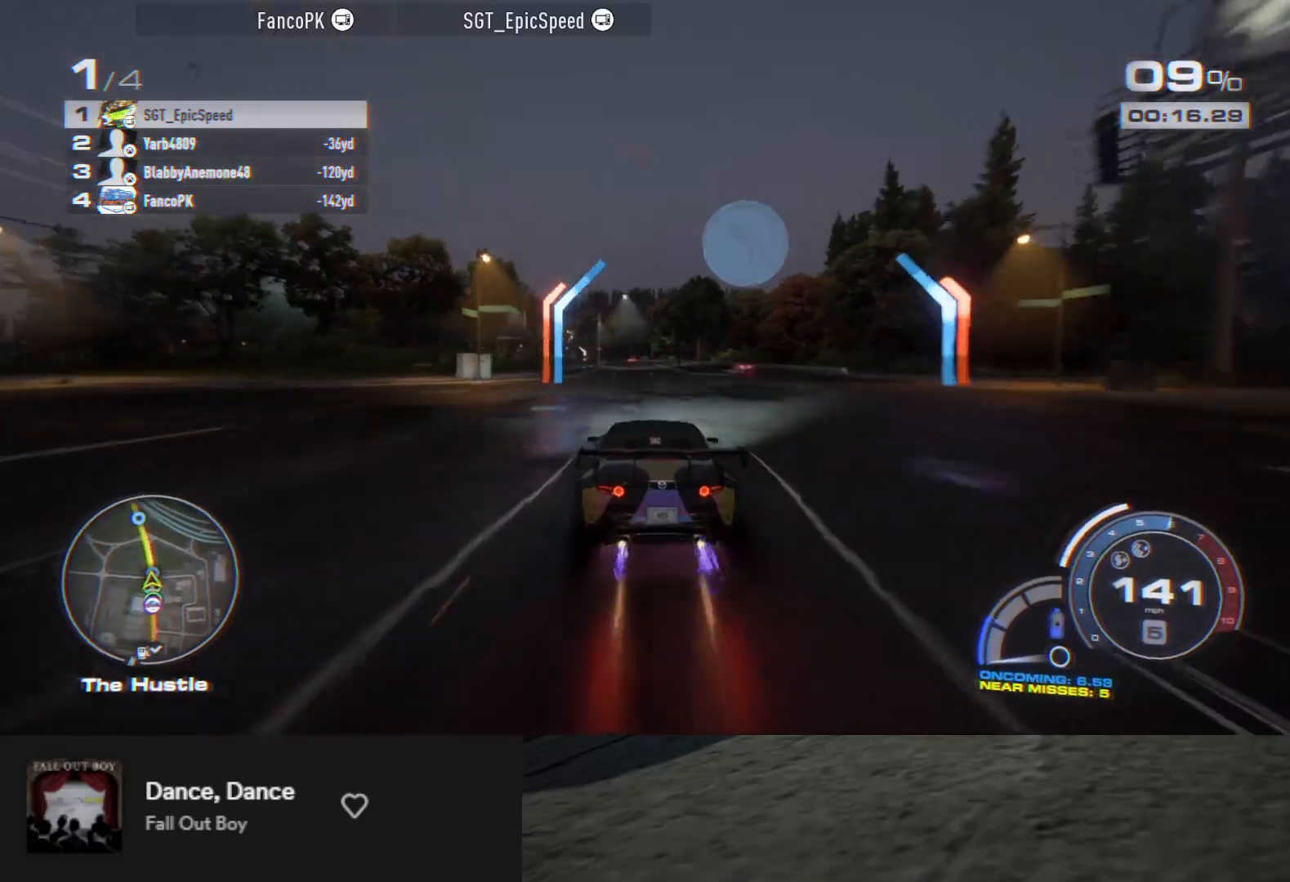
{"buttons": ["A", "R2"], "left_stick": "down", "right_stick": "center", "events": []}
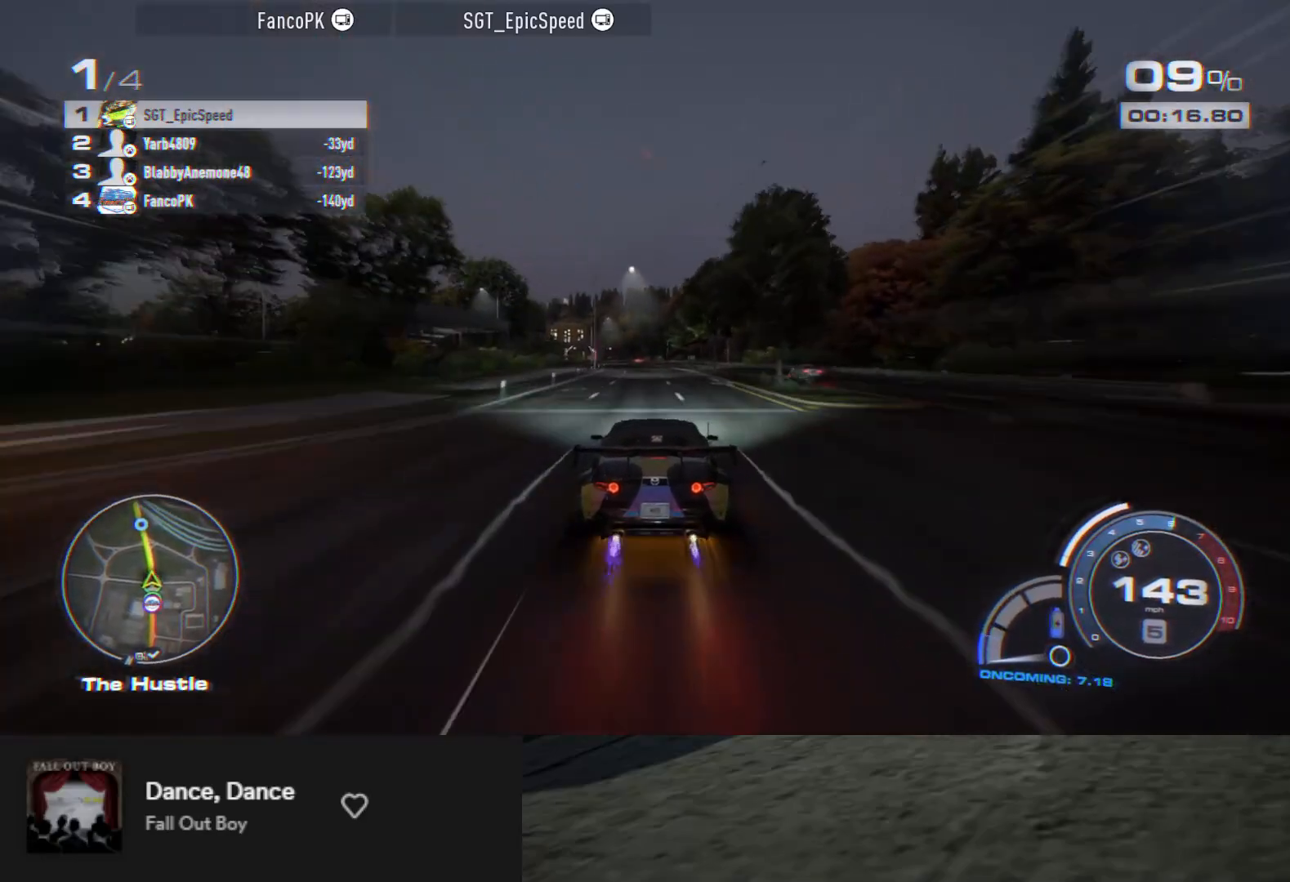
{"buttons": ["A", "R2"], "left_stick": "down", "right_stick": "center", "events": [[267, "left_stick", "down-left"], [383, "left_stick", "down"]]}
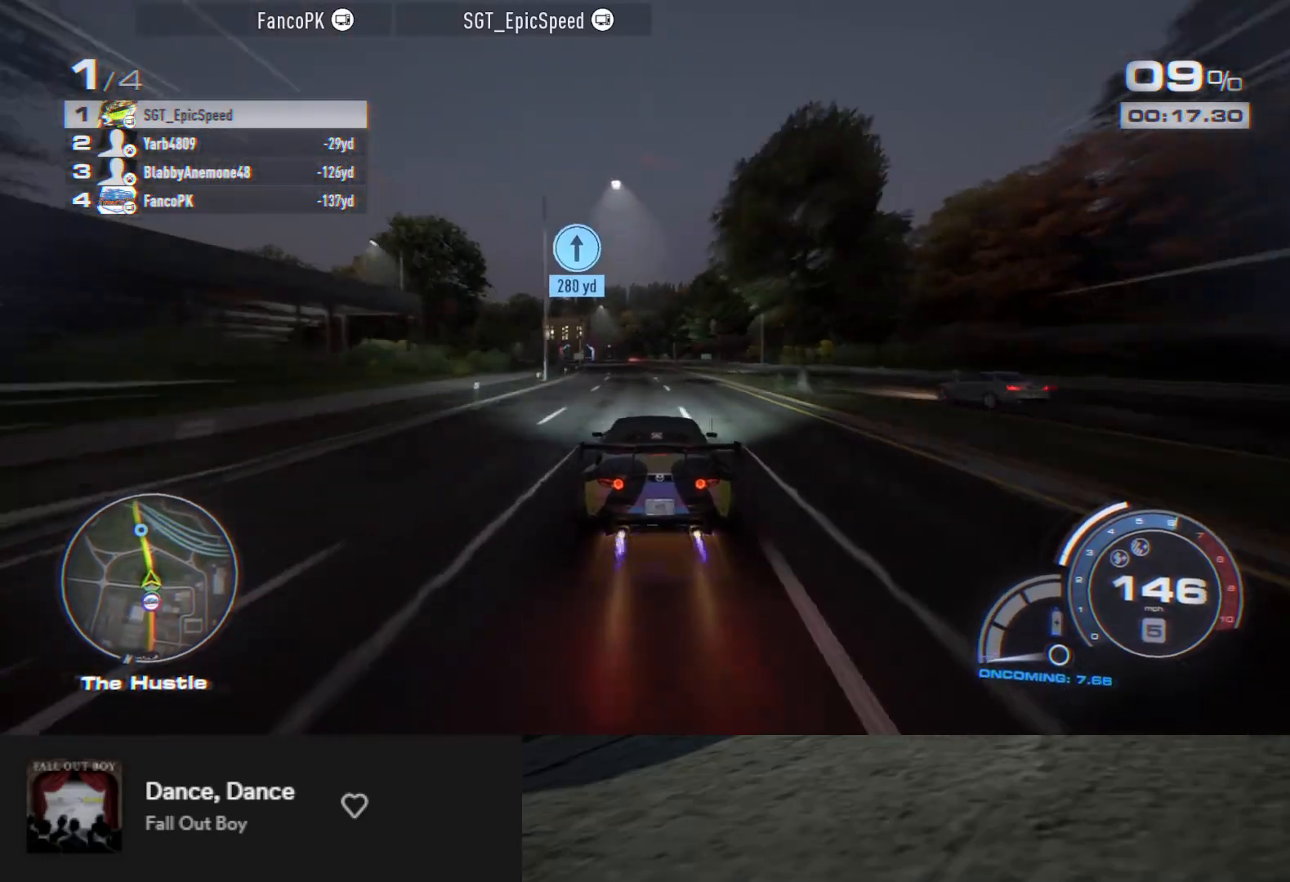
{"buttons": ["R2"], "left_stick": "down", "right_stick": "down", "events": [[17, "left_stick", "down-left"], [233, "A", "up"], [367, "left_stick", "down"], [383, "right_stick", "down"]]}
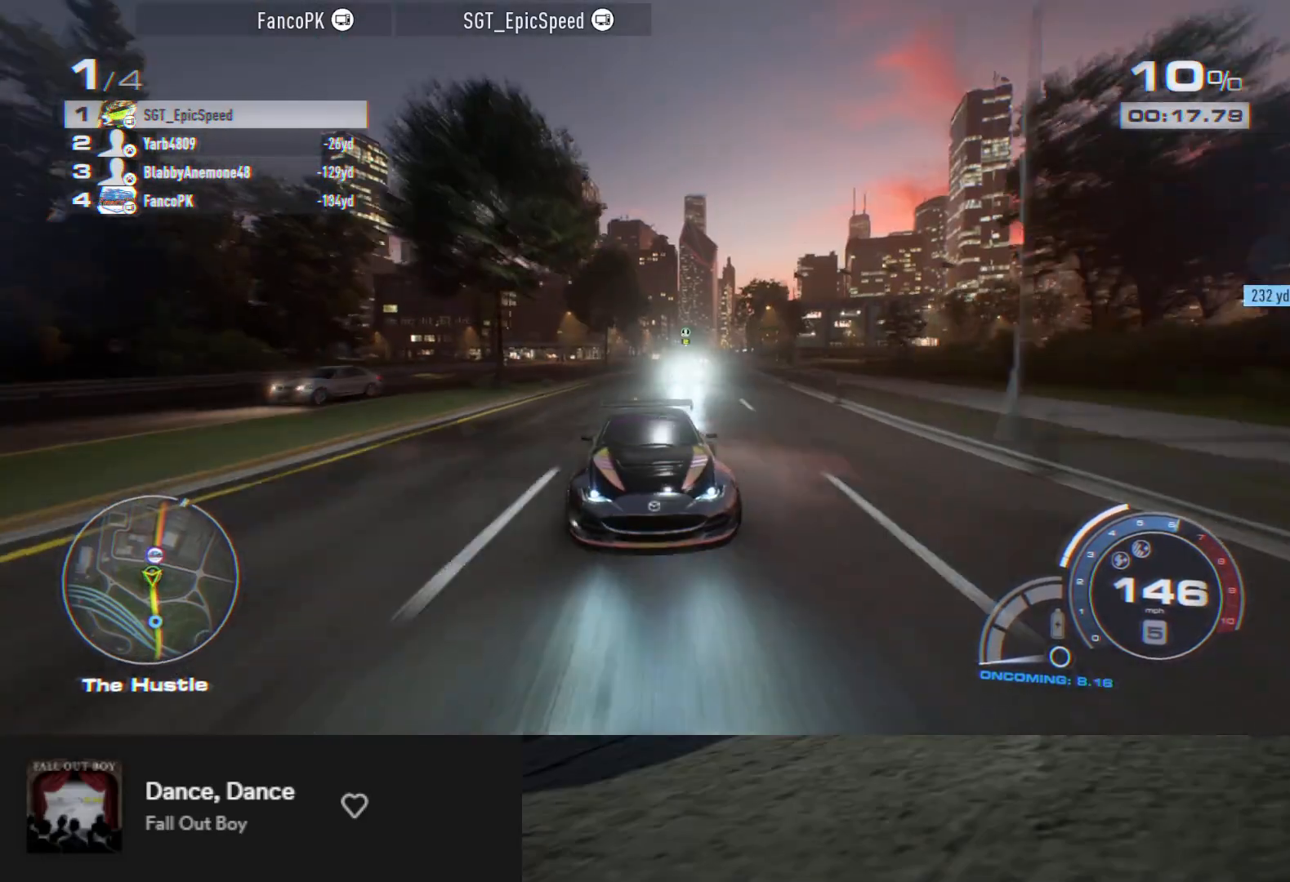
{"buttons": ["R2"], "left_stick": "down", "right_stick": "center", "events": [[17, "left_stick", "down-left"], [133, "left_stick", "down"], [233, "right_stick", "center"]]}
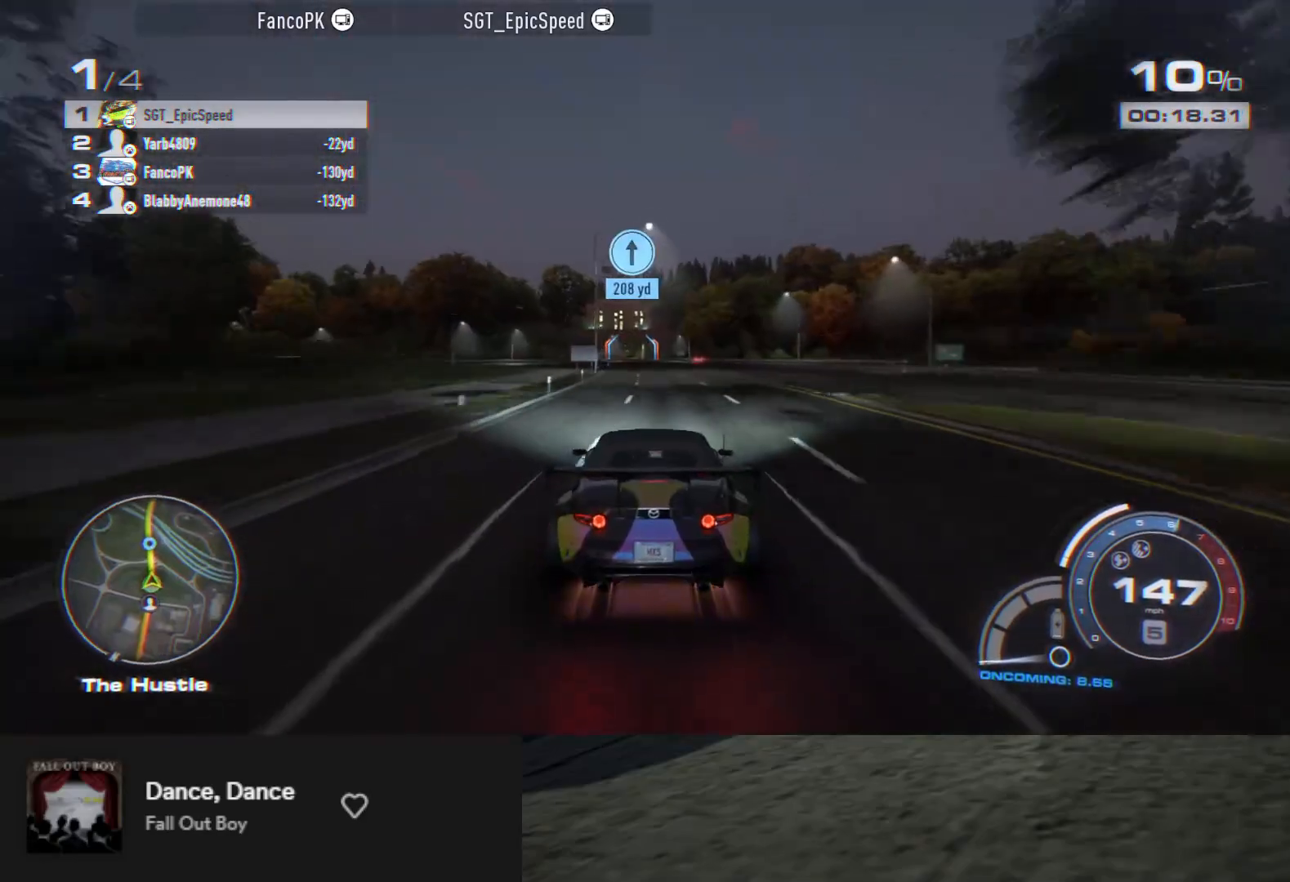
{"buttons": ["R2"], "left_stick": "down", "right_stick": "down", "events": [[83, "left_stick", "down-left"], [183, "left_stick", "down"], [417, "right_stick", "down"]]}
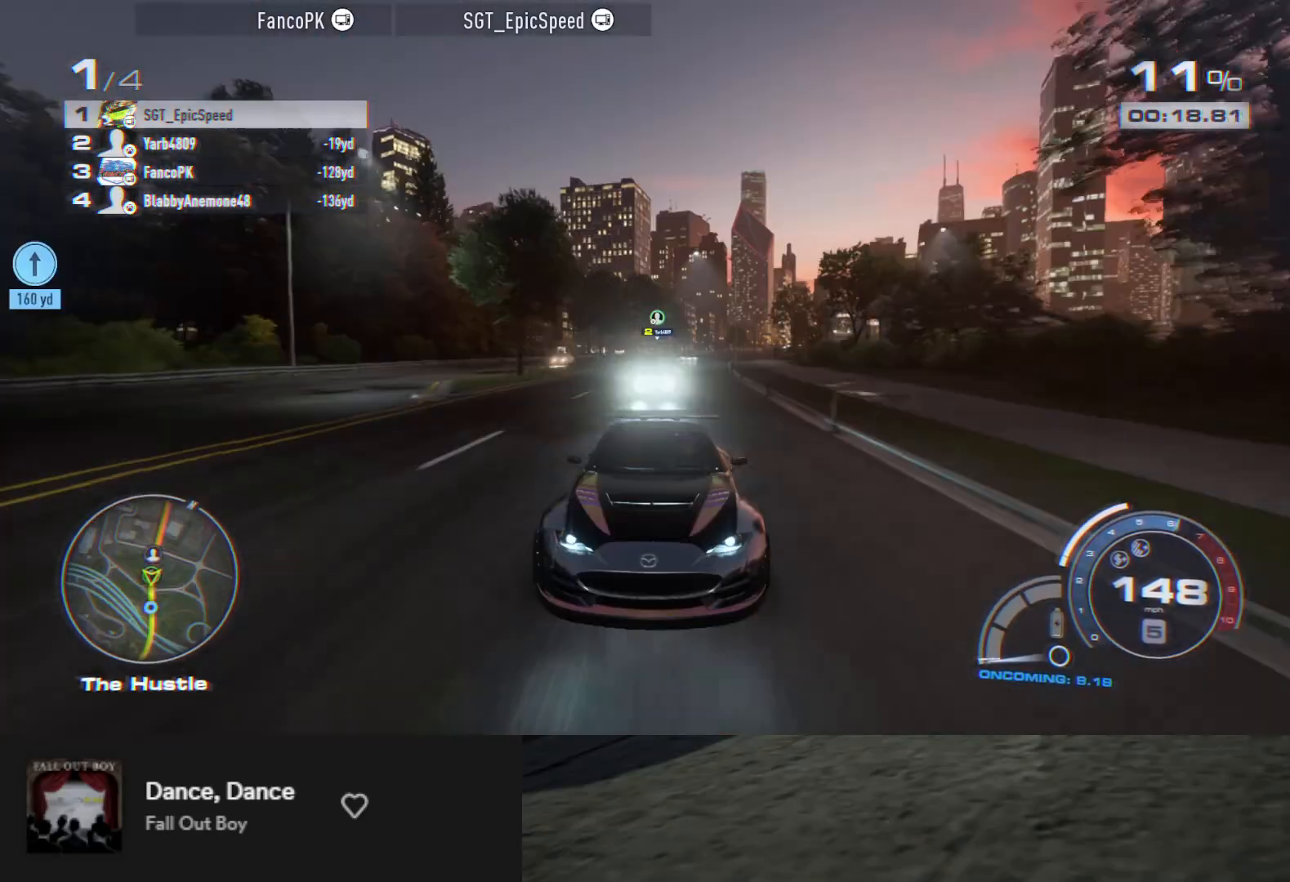
{"buttons": ["R2"], "left_stick": "down-left", "right_stick": "center", "events": [[117, "left_stick", "down-left"], [233, "left_stick", "down"], [283, "right_stick", "center"], [450, "left_stick", "down-left"]]}
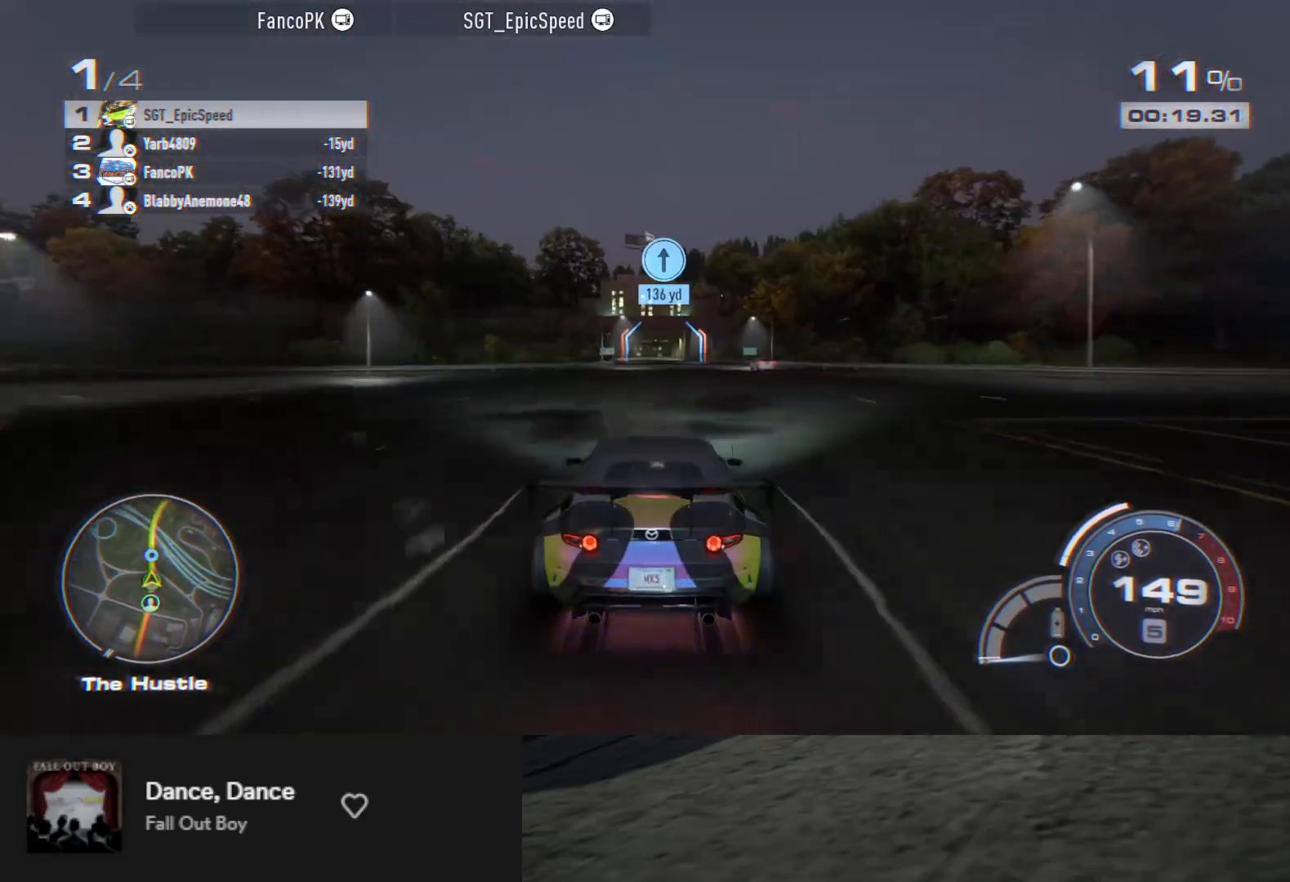
{"buttons": ["R2"], "left_stick": "down", "right_stick": "down", "events": [[83, "left_stick", "down"], [383, "right_stick", "down"]]}
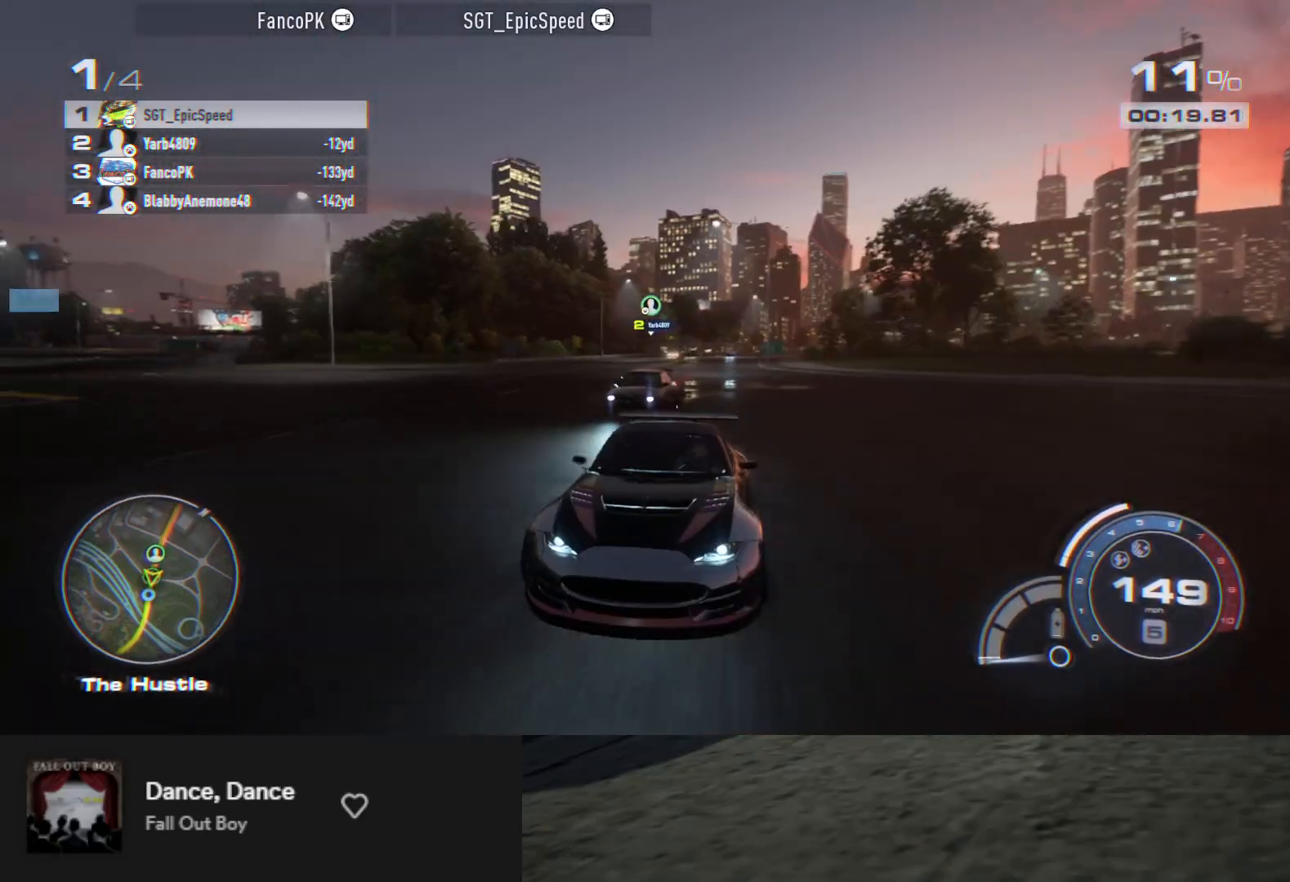
{"buttons": ["R2"], "left_stick": "down", "right_stick": "center", "events": [[183, "right_stick", "center"]]}
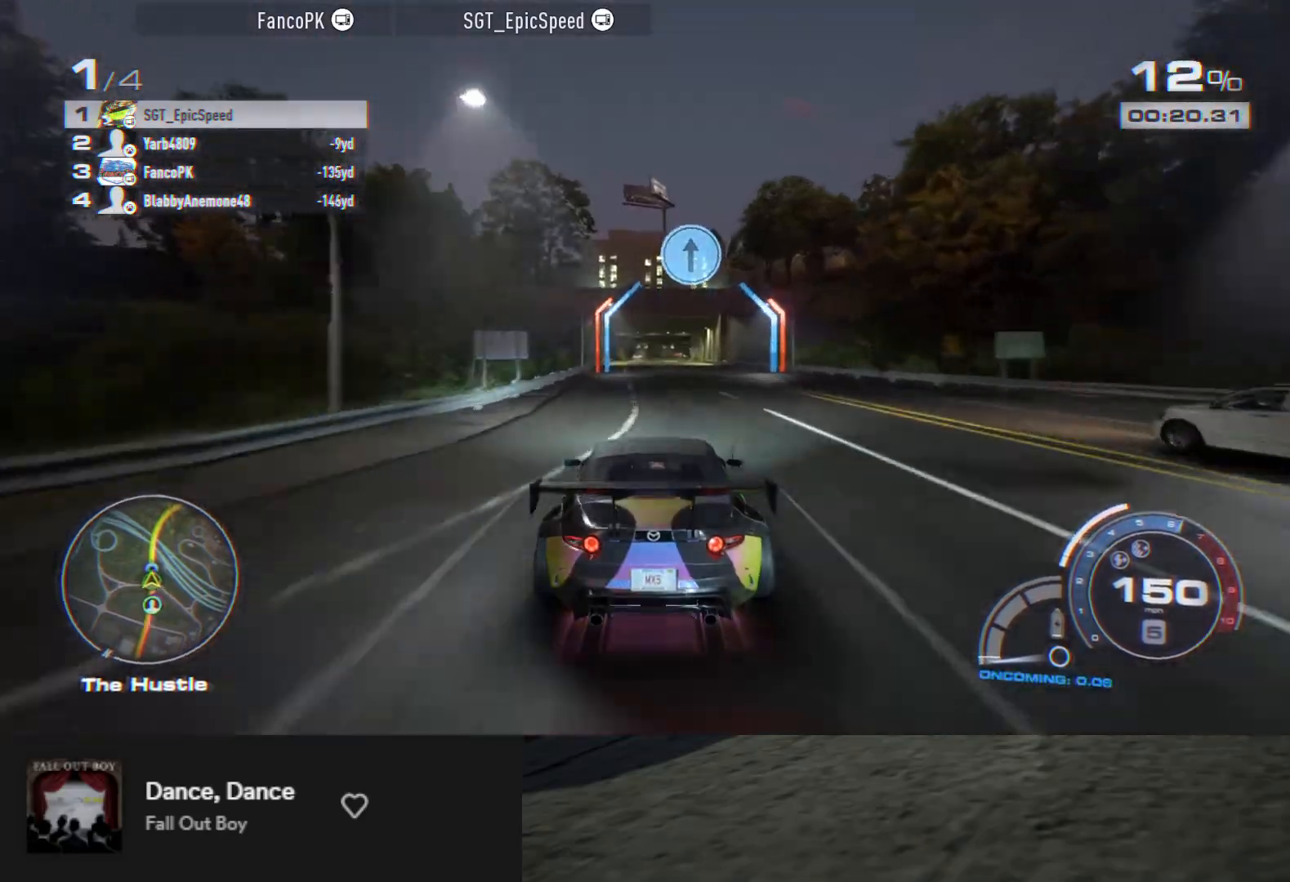
{"buttons": ["R2"], "left_stick": "down", "right_stick": "center", "events": []}
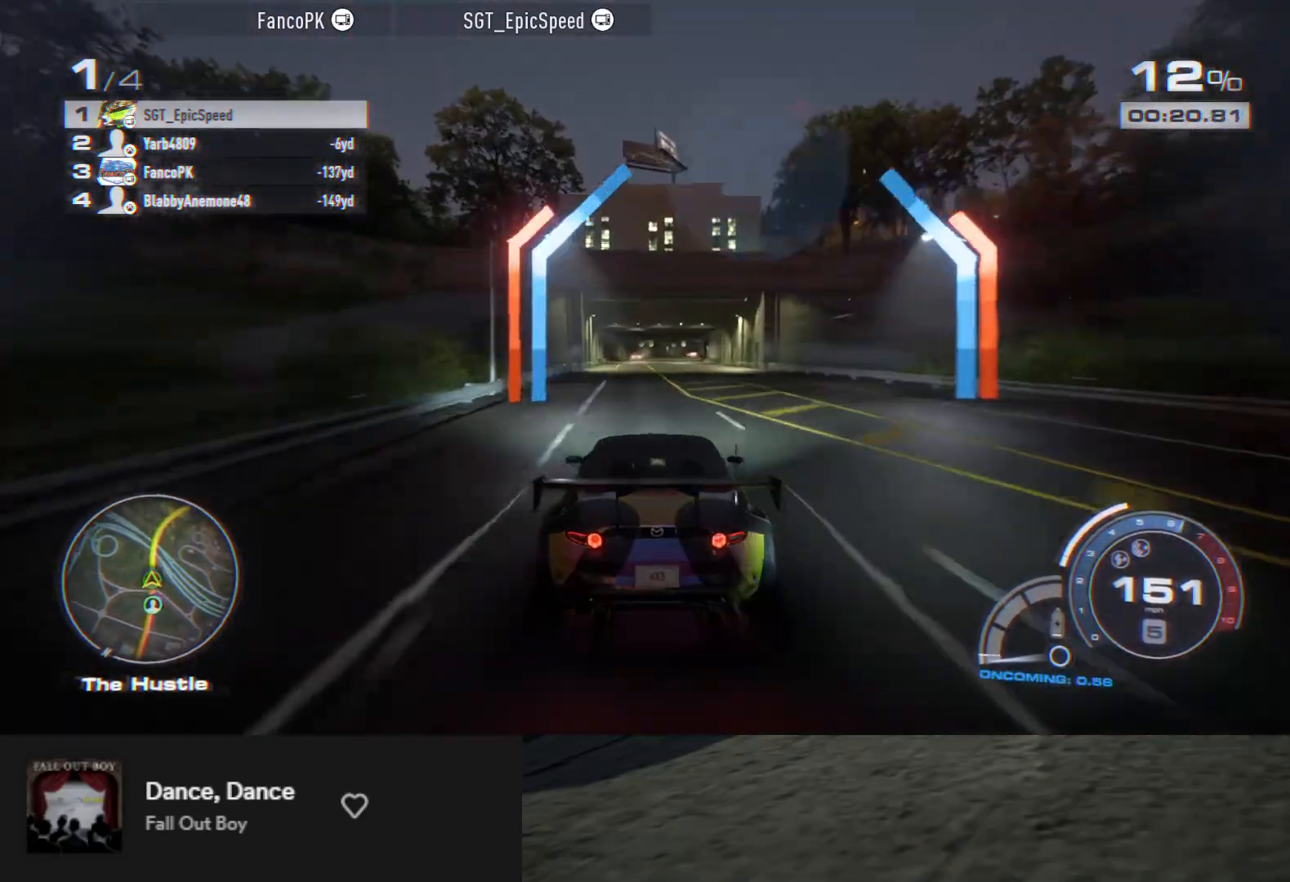
{"buttons": ["R2"], "left_stick": "down", "right_stick": "center", "events": []}
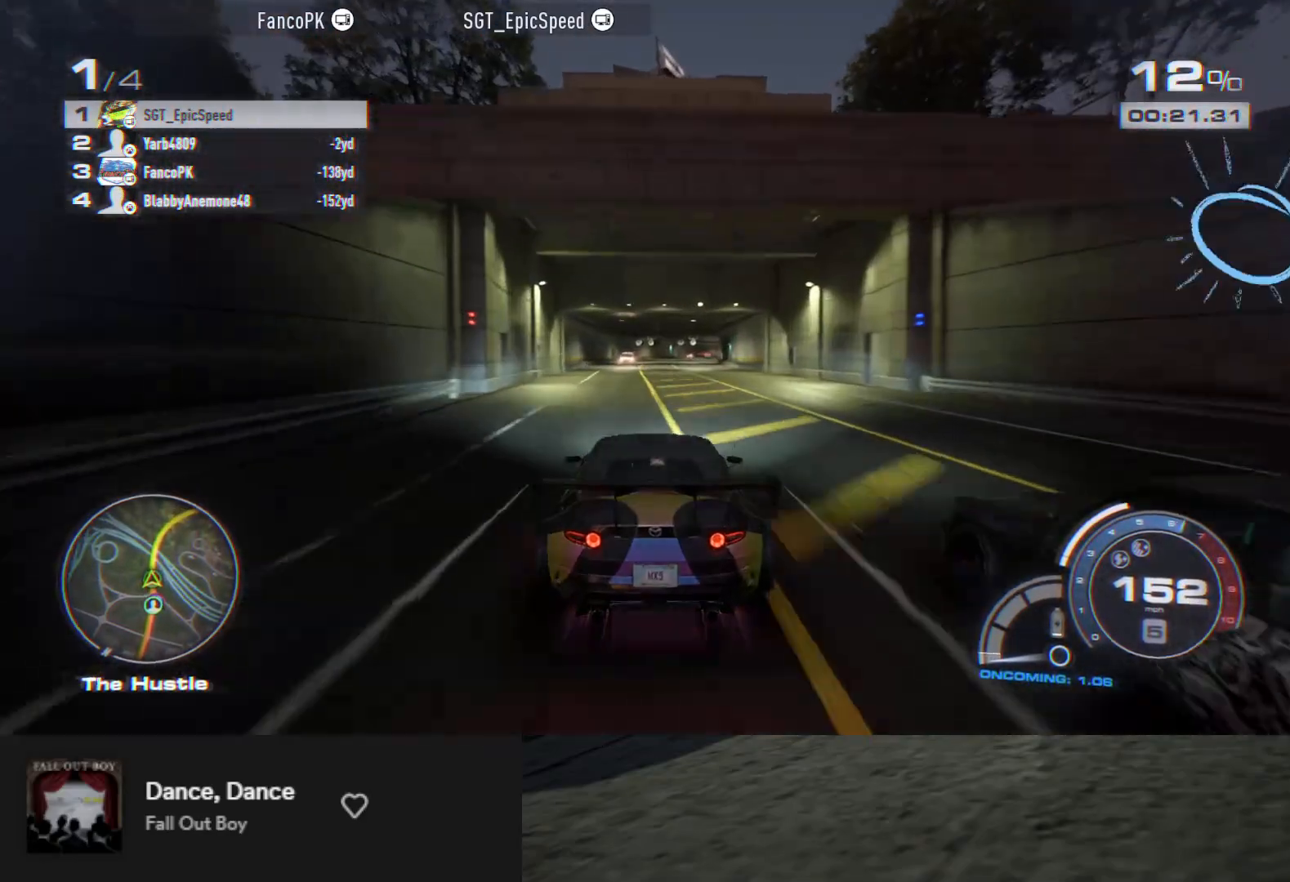
{"buttons": ["R2"], "left_stick": "down-right", "right_stick": "center", "events": [[417, "left_stick", "down-right"]]}
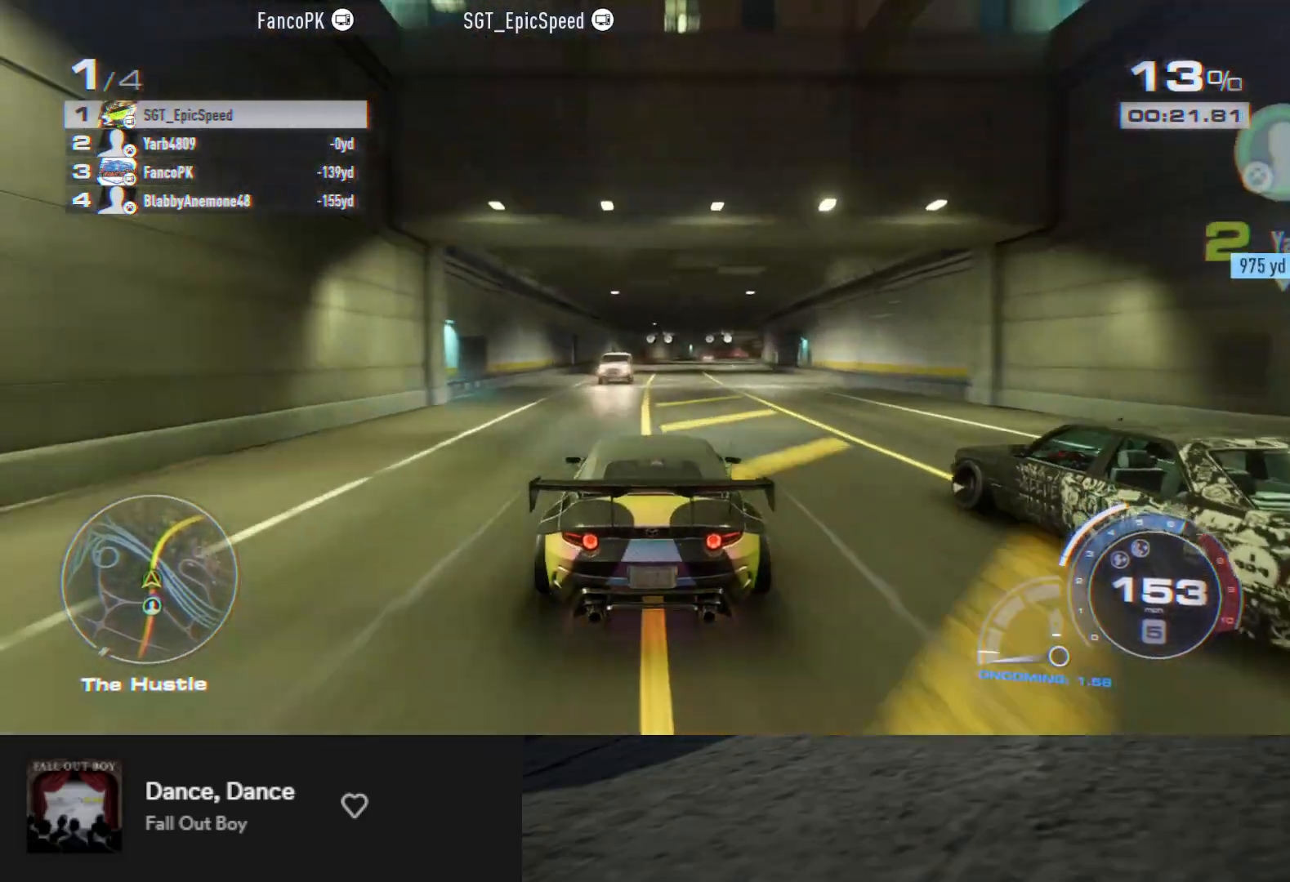
{"buttons": ["R2"], "left_stick": "down", "right_stick": "center", "events": [[33, "left_stick", "down"], [133, "left_stick", "down-right"], [267, "left_stick", "down"]]}
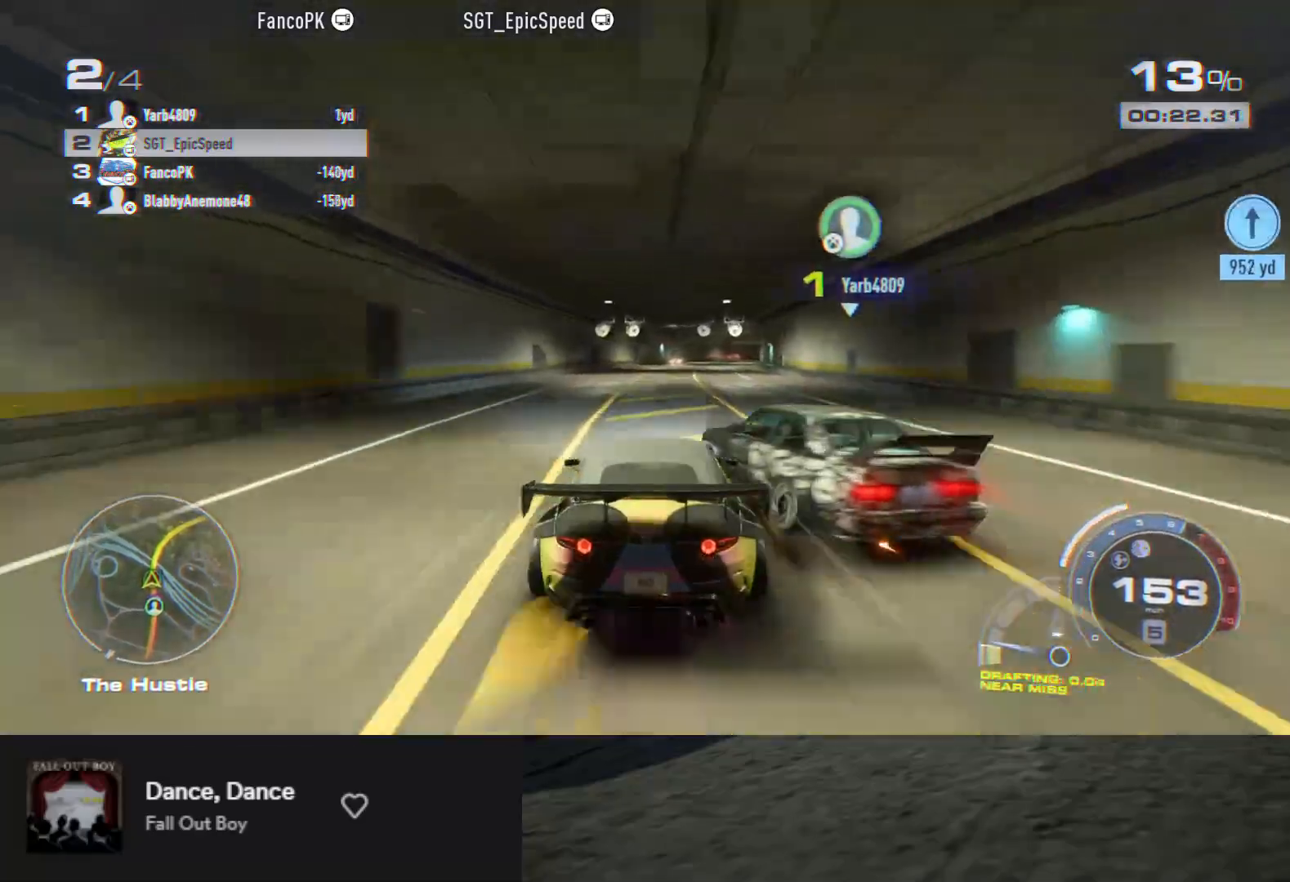
{"buttons": ["R2"], "left_stick": "right", "right_stick": "center", "events": [[150, "left_stick", "down-right"], [317, "left_stick", "right"], [350, "R2", "up"], [483, "R2", "down"]]}
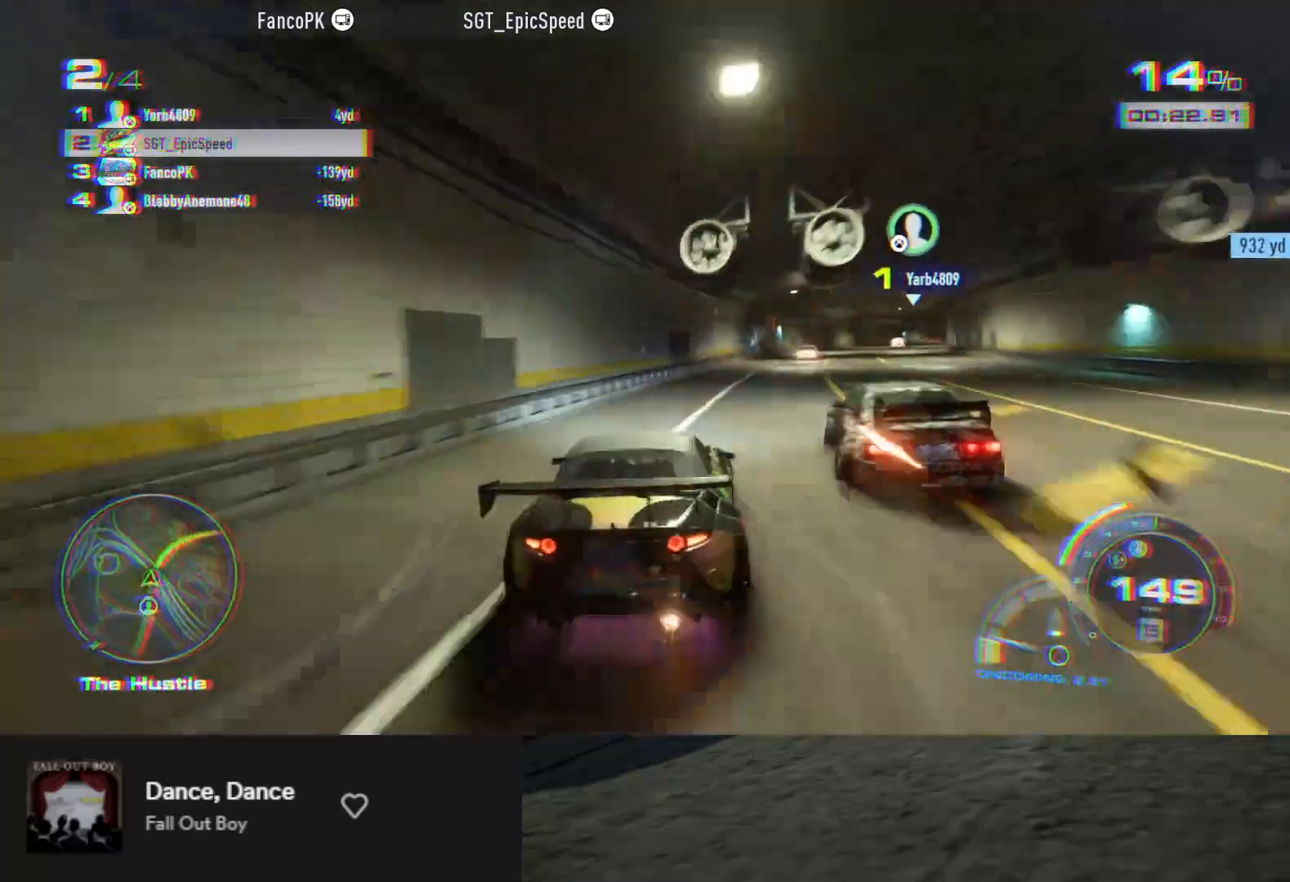
{"buttons": ["R2"], "left_stick": "right", "right_stick": "center", "events": [[100, "left_stick", "center"], [383, "left_stick", "right"]]}
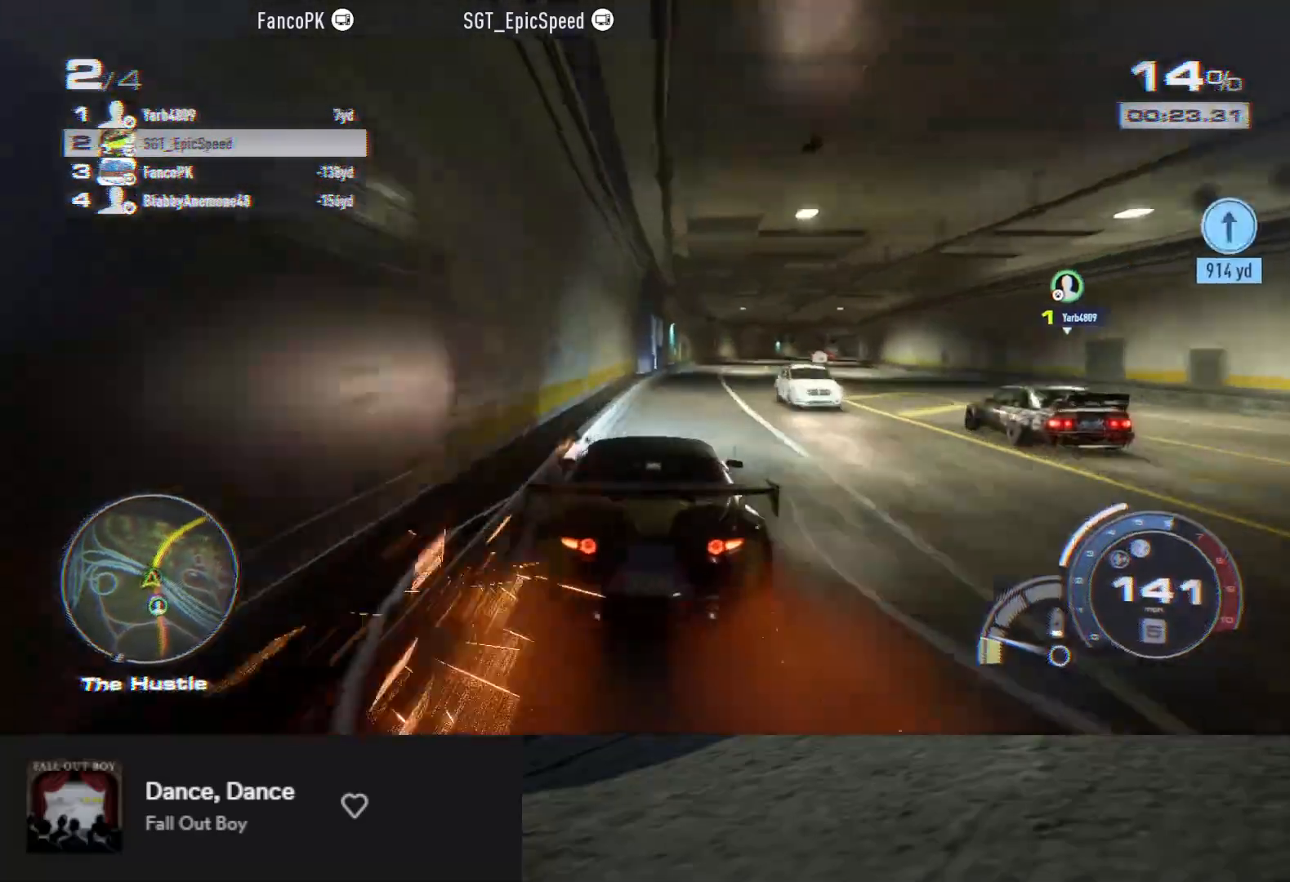
{"buttons": ["A", "R2"], "left_stick": "right", "right_stick": "center", "events": [[117, "A", "down"], [250, "left_stick", "center"], [467, "left_stick", "right"]]}
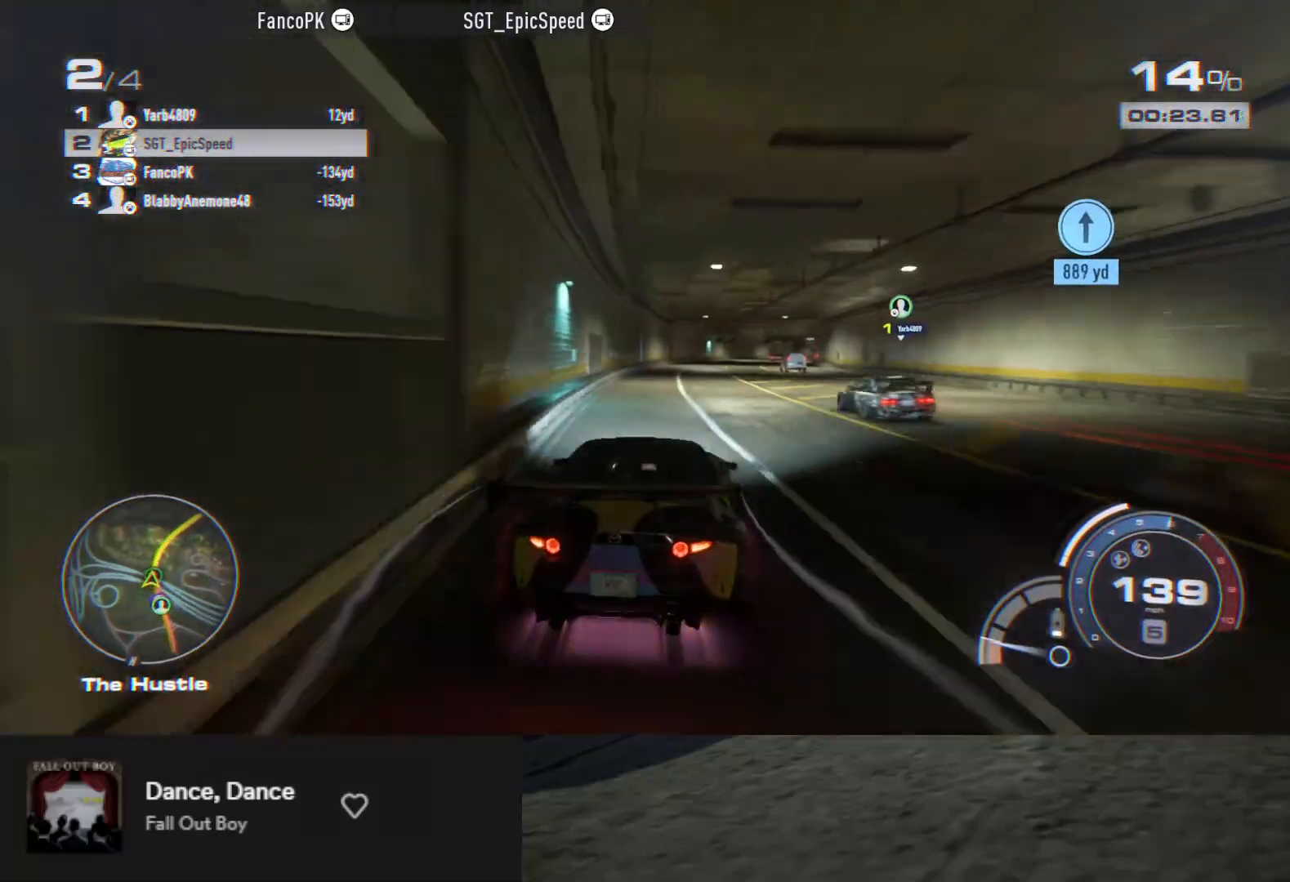
{"buttons": ["R2"], "left_stick": "center", "right_stick": "center", "events": [[117, "left_stick", "center"], [167, "left_stick", "right"], [433, "A", "up"], [500, "left_stick", "center"]]}
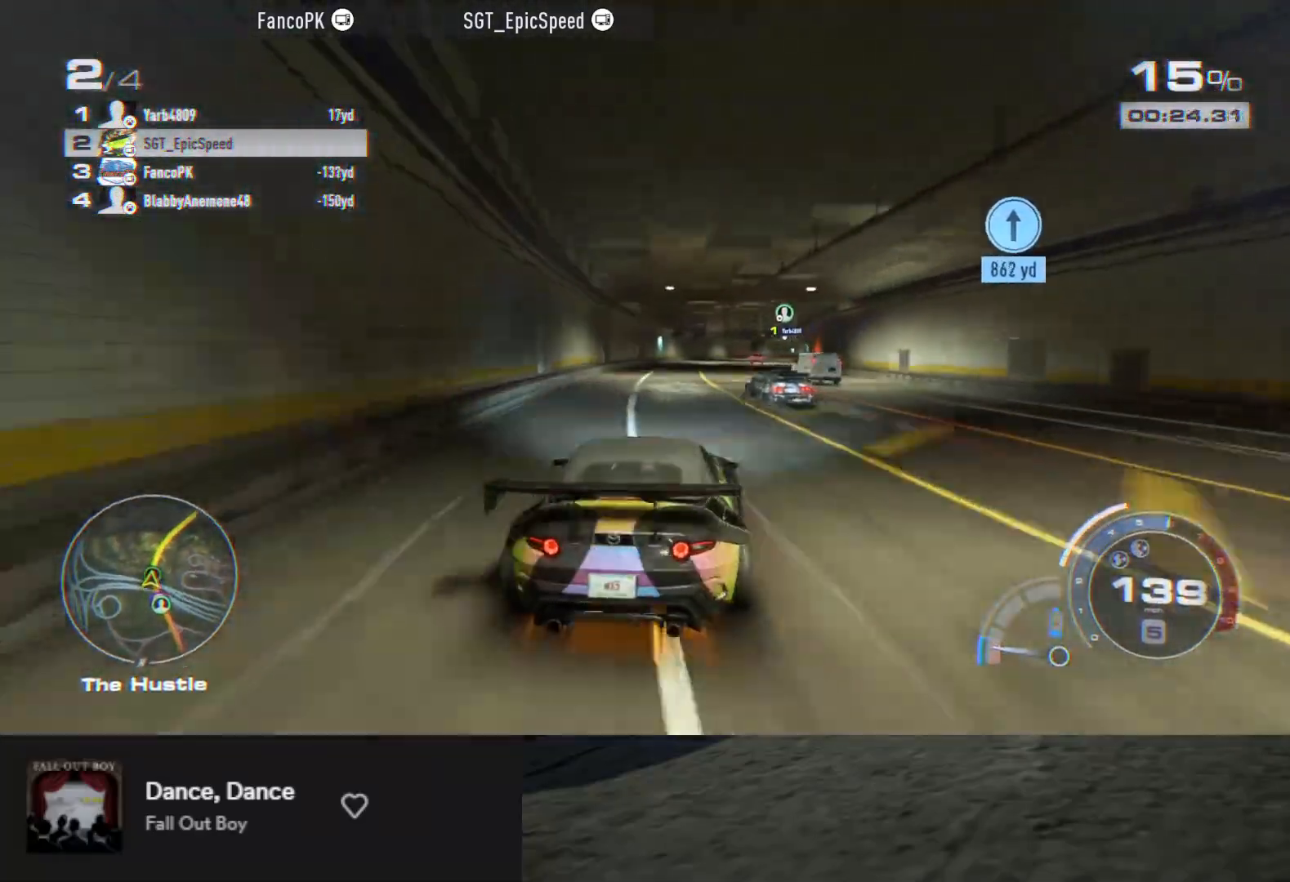
{"buttons": ["R2"], "left_stick": "center", "right_stick": "center", "events": [[283, "left_stick", "left"], [450, "left_stick", "center"]]}
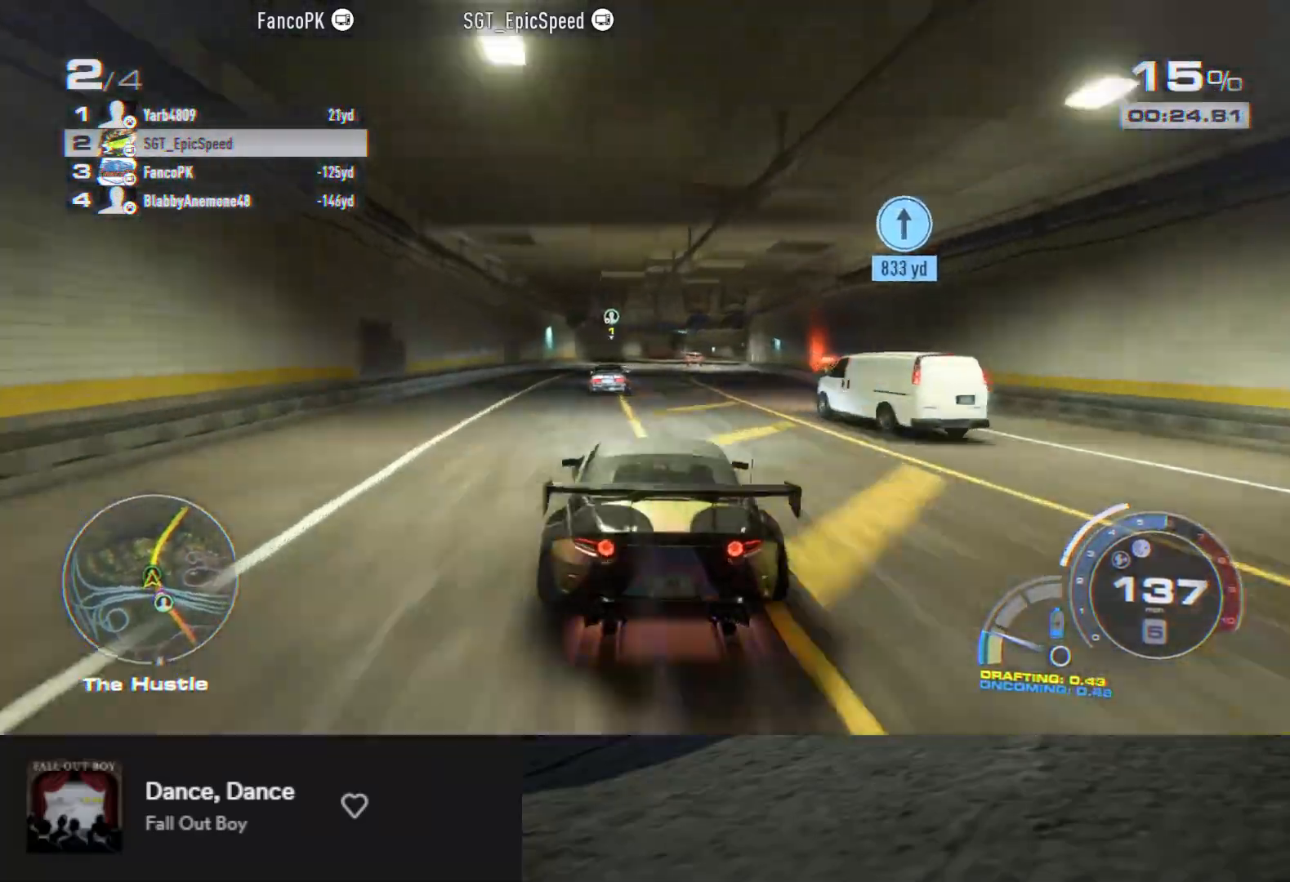
{"buttons": ["A", "R2"], "left_stick": "center", "right_stick": "center", "events": [[117, "A", "down"], [133, "left_stick", "right"], [250, "left_stick", "center"]]}
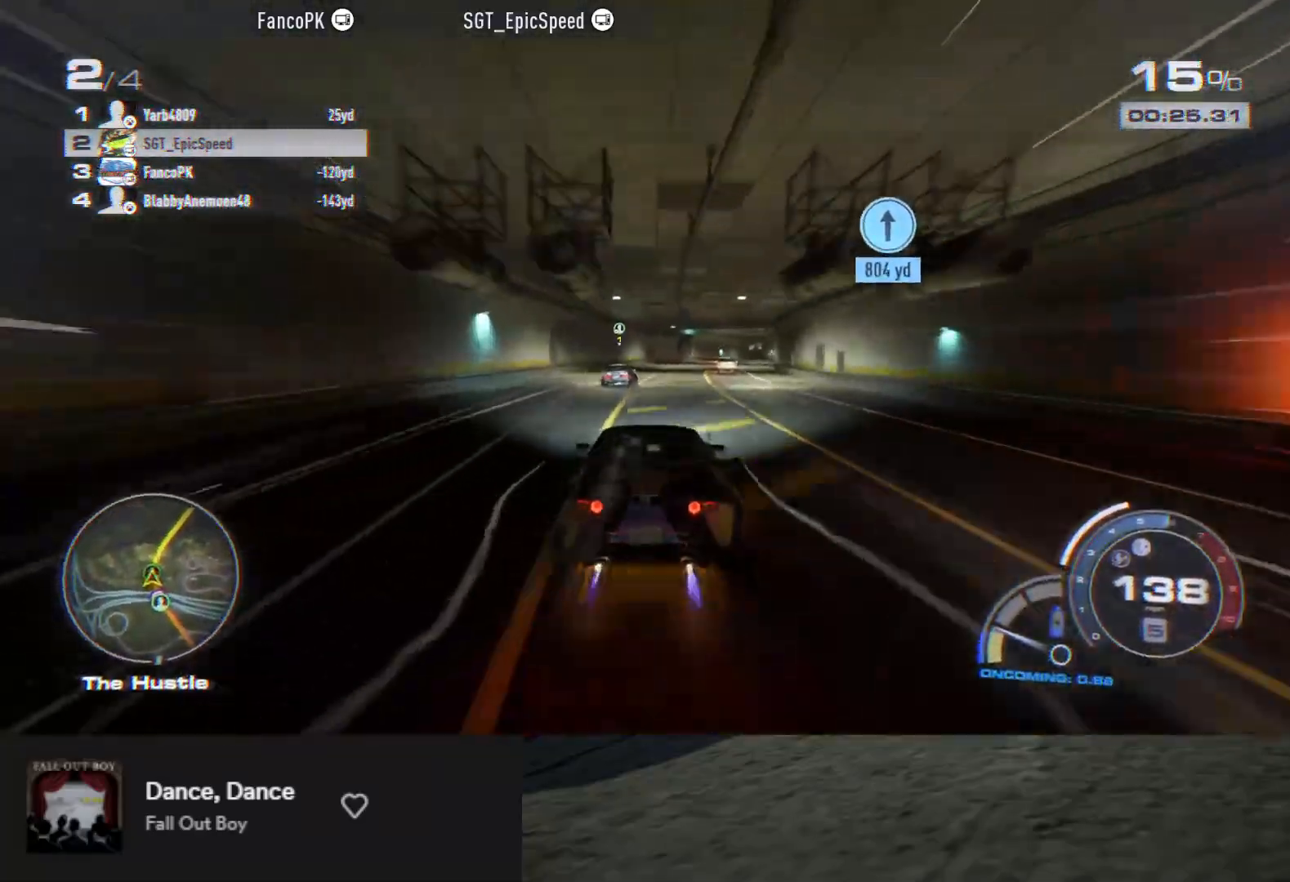
{"buttons": ["A", "R2"], "left_stick": "right", "right_stick": "center", "events": [[100, "left_stick", "right"], [317, "left_stick", "center"], [383, "left_stick", "right"]]}
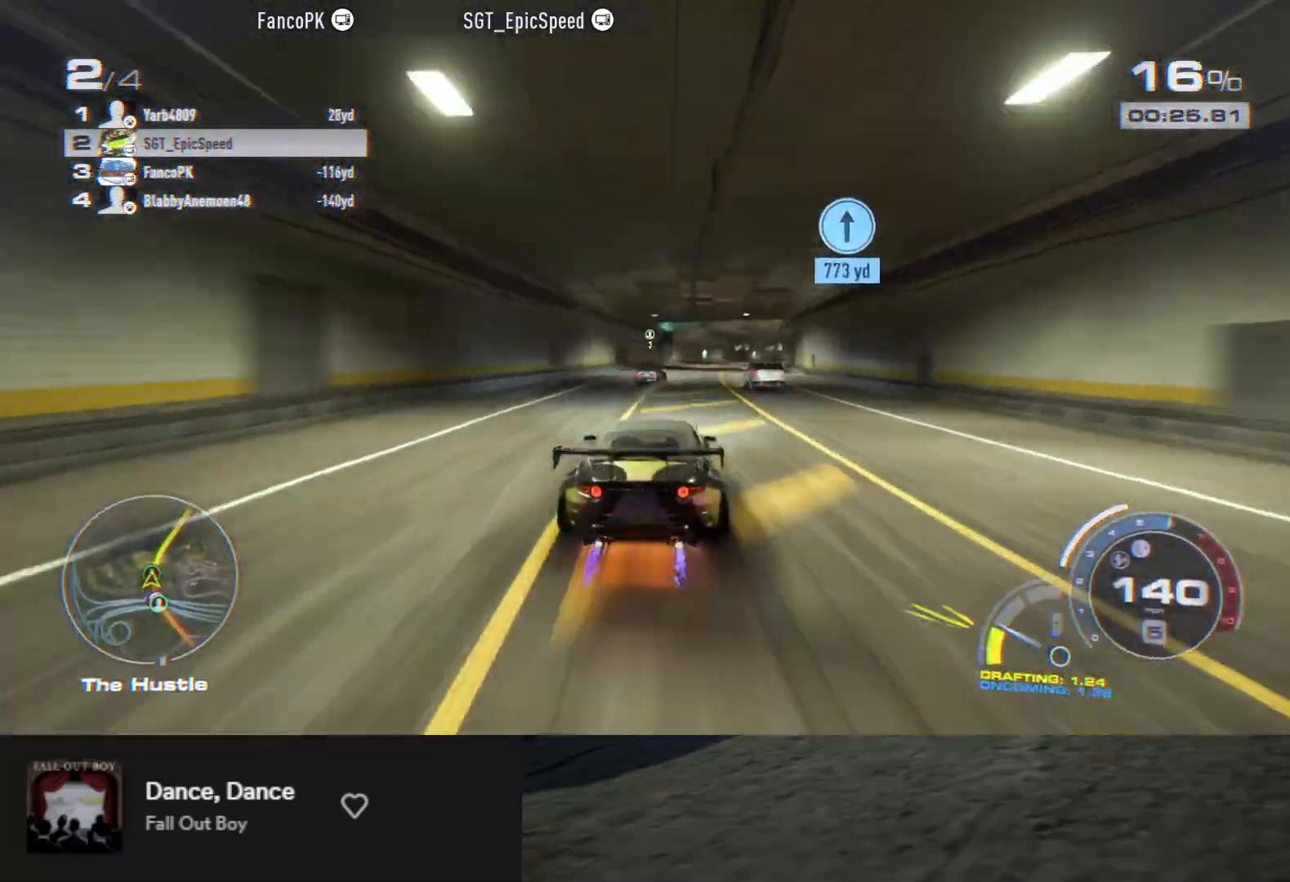
{"buttons": ["A", "R2"], "left_stick": "center", "right_stick": "center", "events": [[33, "left_stick", "center"], [100, "left_stick", "right"], [283, "left_stick", "center"], [333, "left_stick", "right"], [350, "A", "up"], [467, "A", "down"], [500, "left_stick", "center"]]}
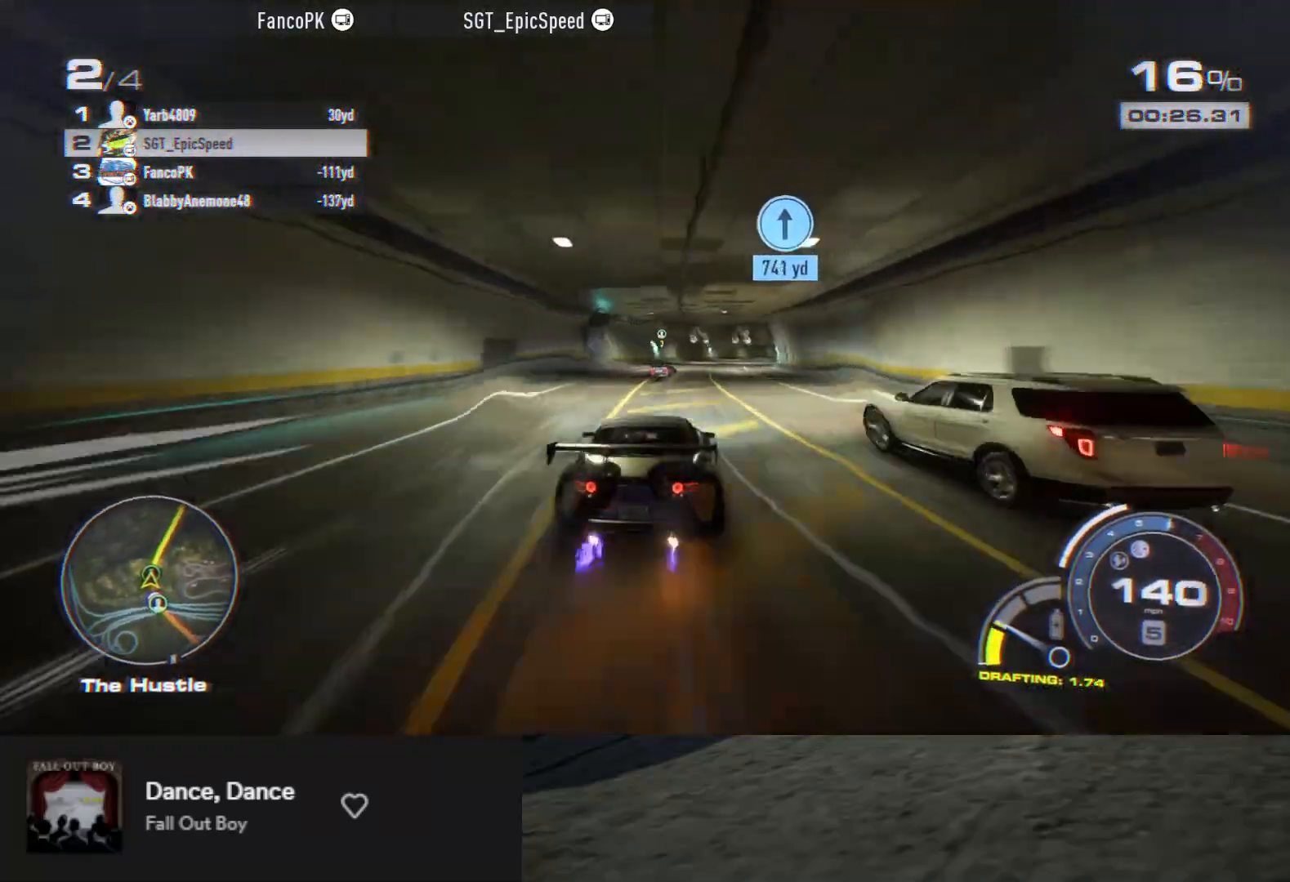
{"buttons": ["A", "R2"], "left_stick": "center", "right_stick": "center", "events": [[267, "left_stick", "right"], [500, "left_stick", "center"]]}
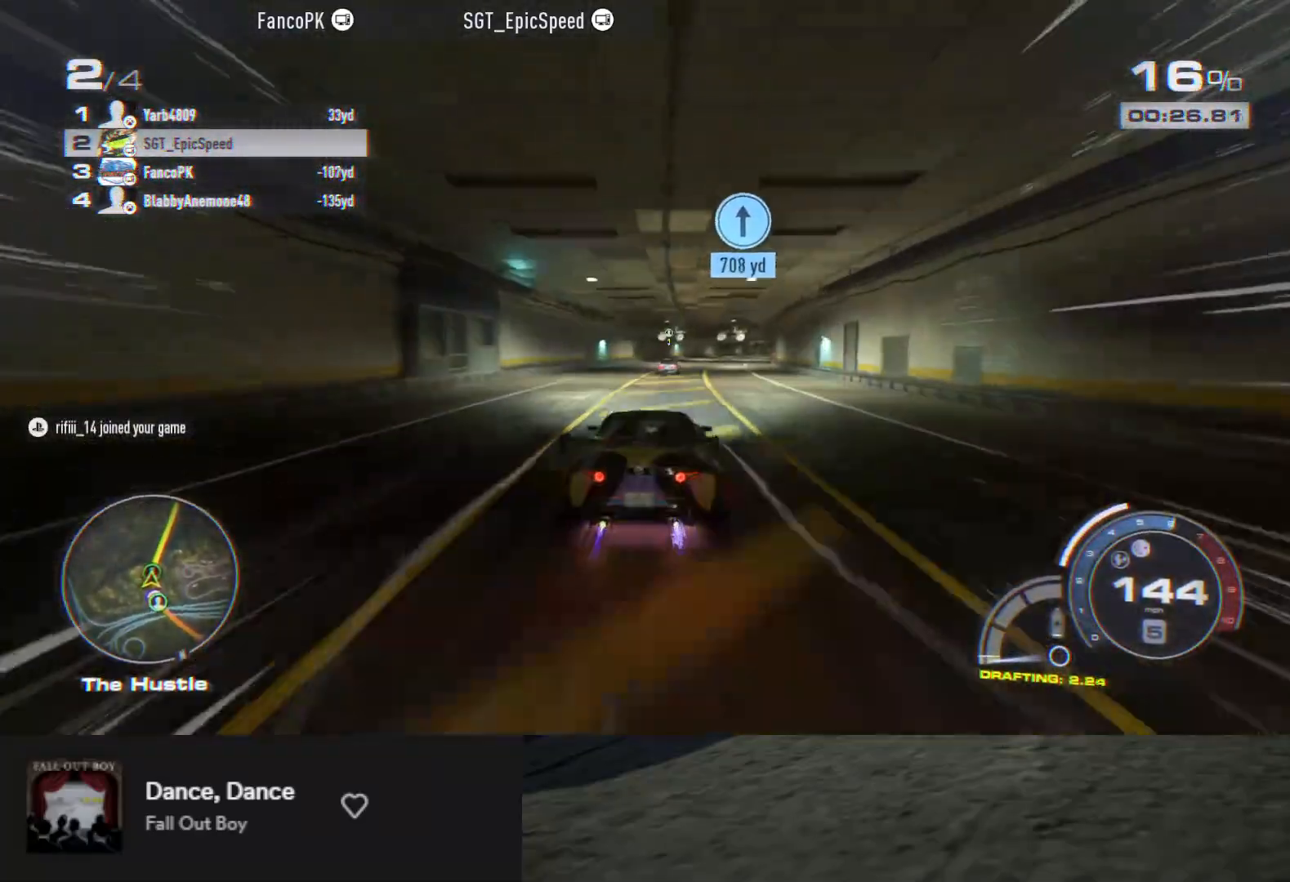
{"buttons": ["A", "R2"], "left_stick": "center", "right_stick": "center", "events": [[167, "left_stick", "right"], [317, "left_stick", "center"]]}
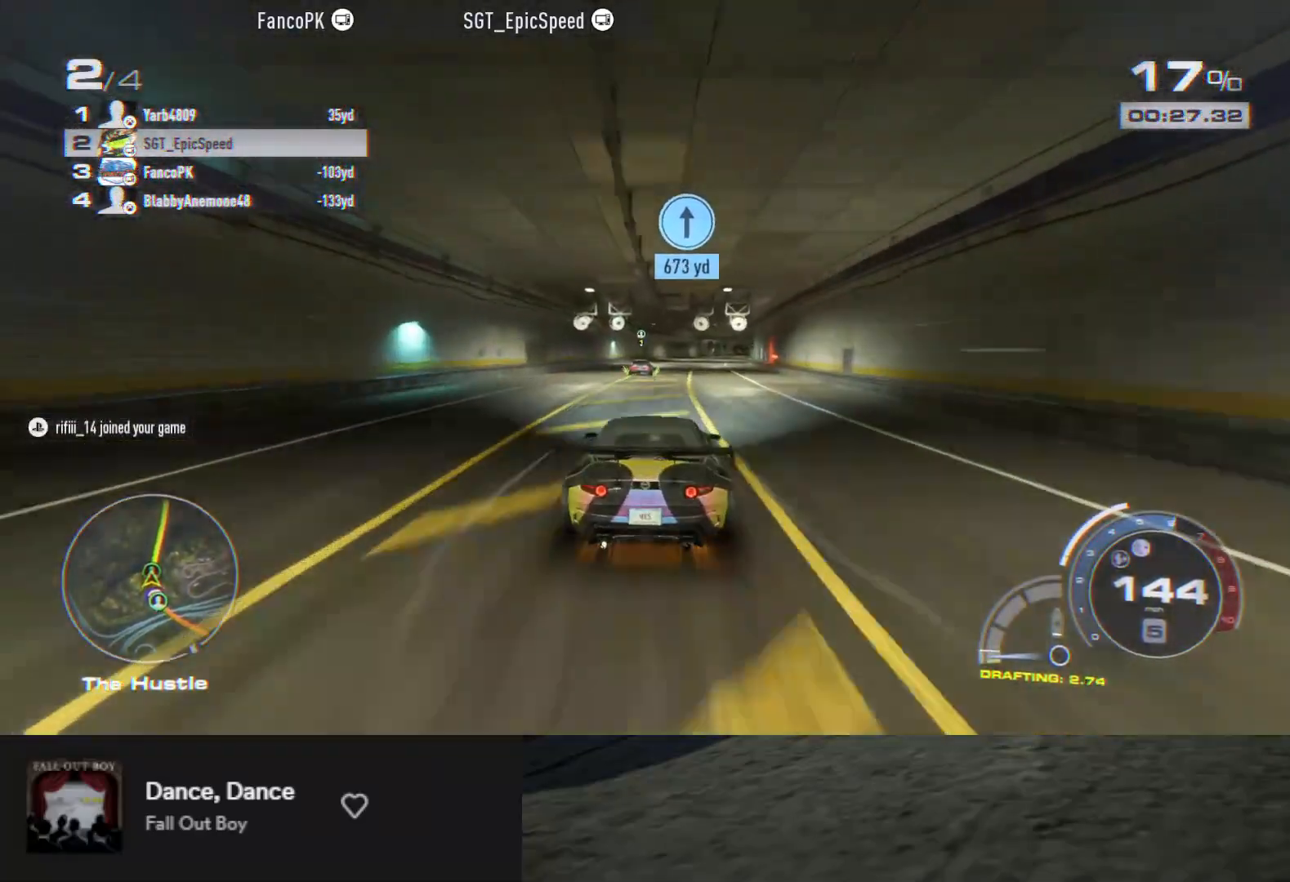
{"buttons": ["R2"], "left_stick": "right", "right_stick": "center", "events": [[133, "left_stick", "right"], [150, "A", "up"], [283, "left_stick", "center"], [367, "left_stick", "right"]]}
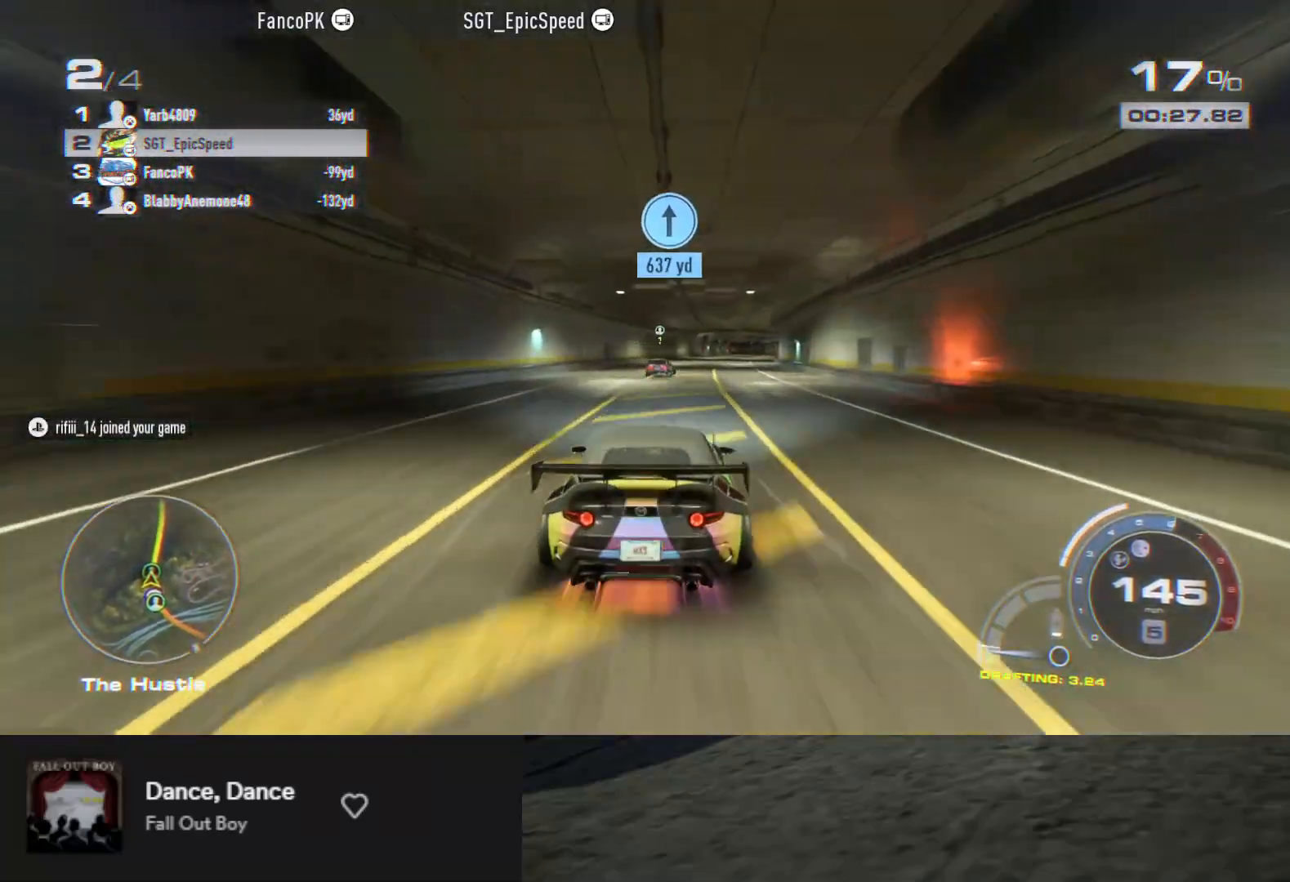
{"buttons": ["R2"], "left_stick": "center", "right_stick": "center", "events": [[33, "left_stick", "center"], [167, "left_stick", "right"], [333, "left_stick", "center"]]}
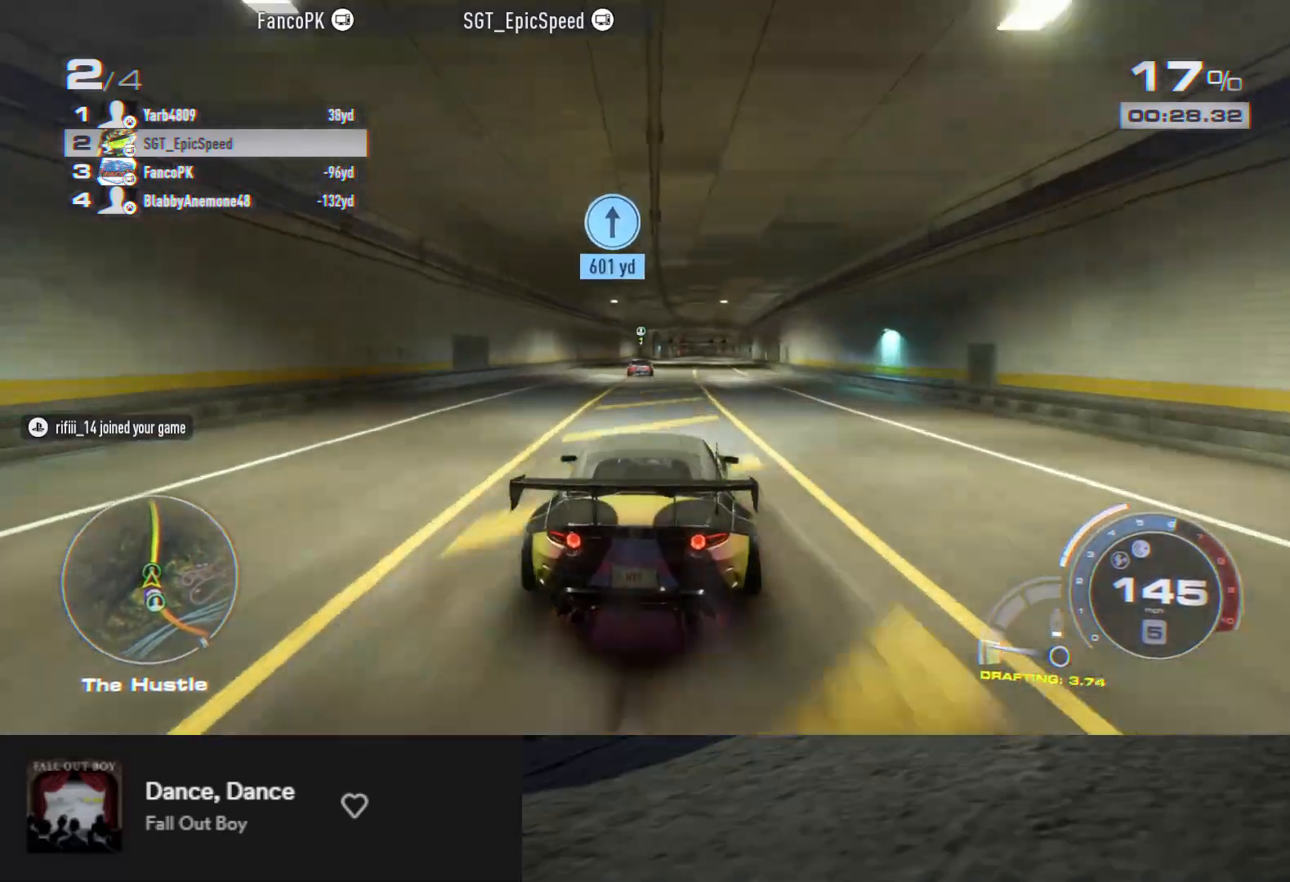
{"buttons": ["R2"], "left_stick": "right", "right_stick": "center", "events": [[400, "left_stick", "right"]]}